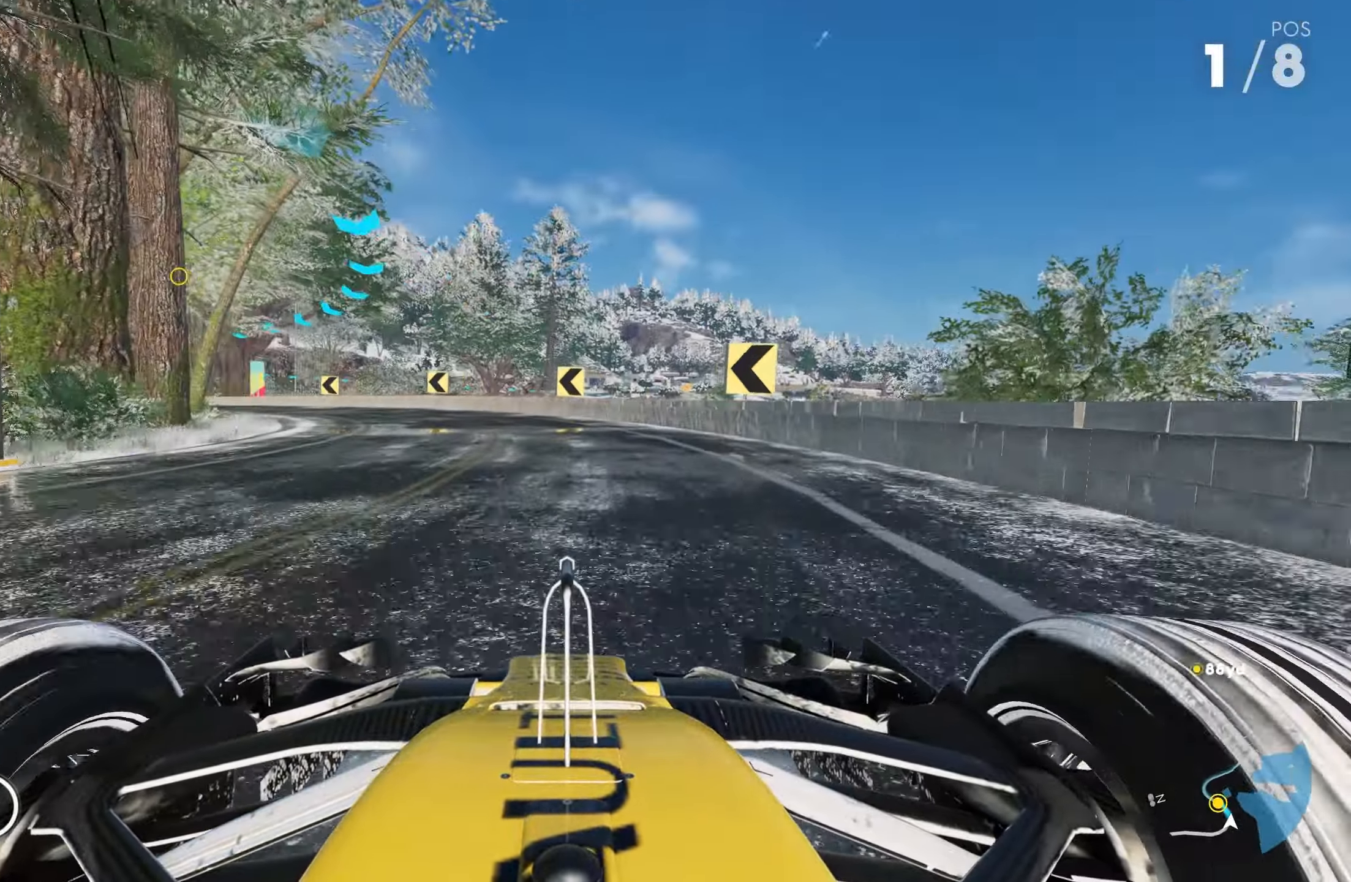
Gameplay with a controller (PlayStation layout); each line is a JSON object with the inputs held at the frame after it. "events" lists button and stick changes between this image and that frame as [ms after this image, input, new state], when the widget could be followed in between.
{"buttons": ["R2"], "left_stick": "left", "right_stick": "center", "events": [[216, "left_stick", "left"]]}
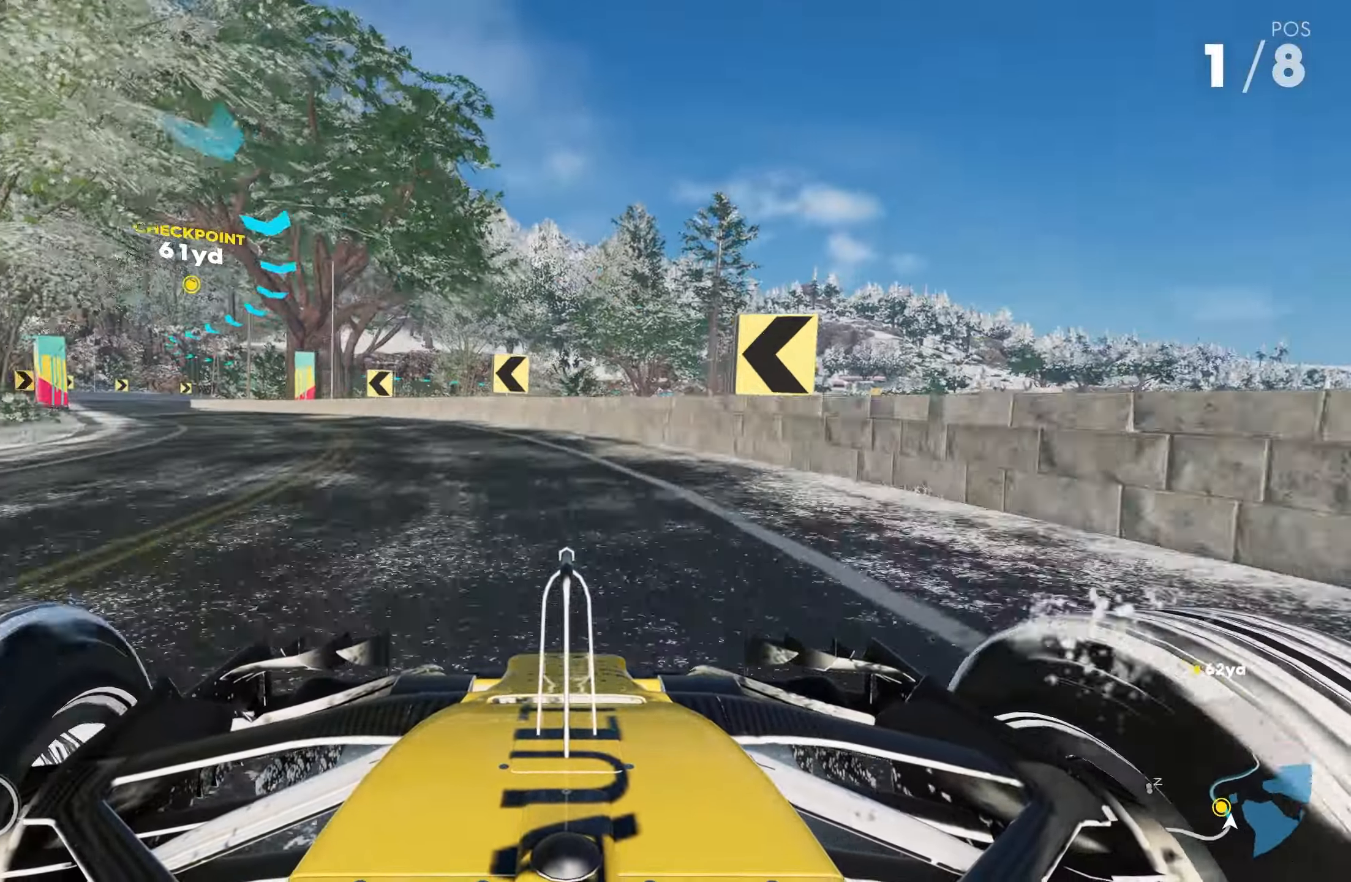
{"buttons": ["R2"], "left_stick": "left", "right_stick": "center", "events": []}
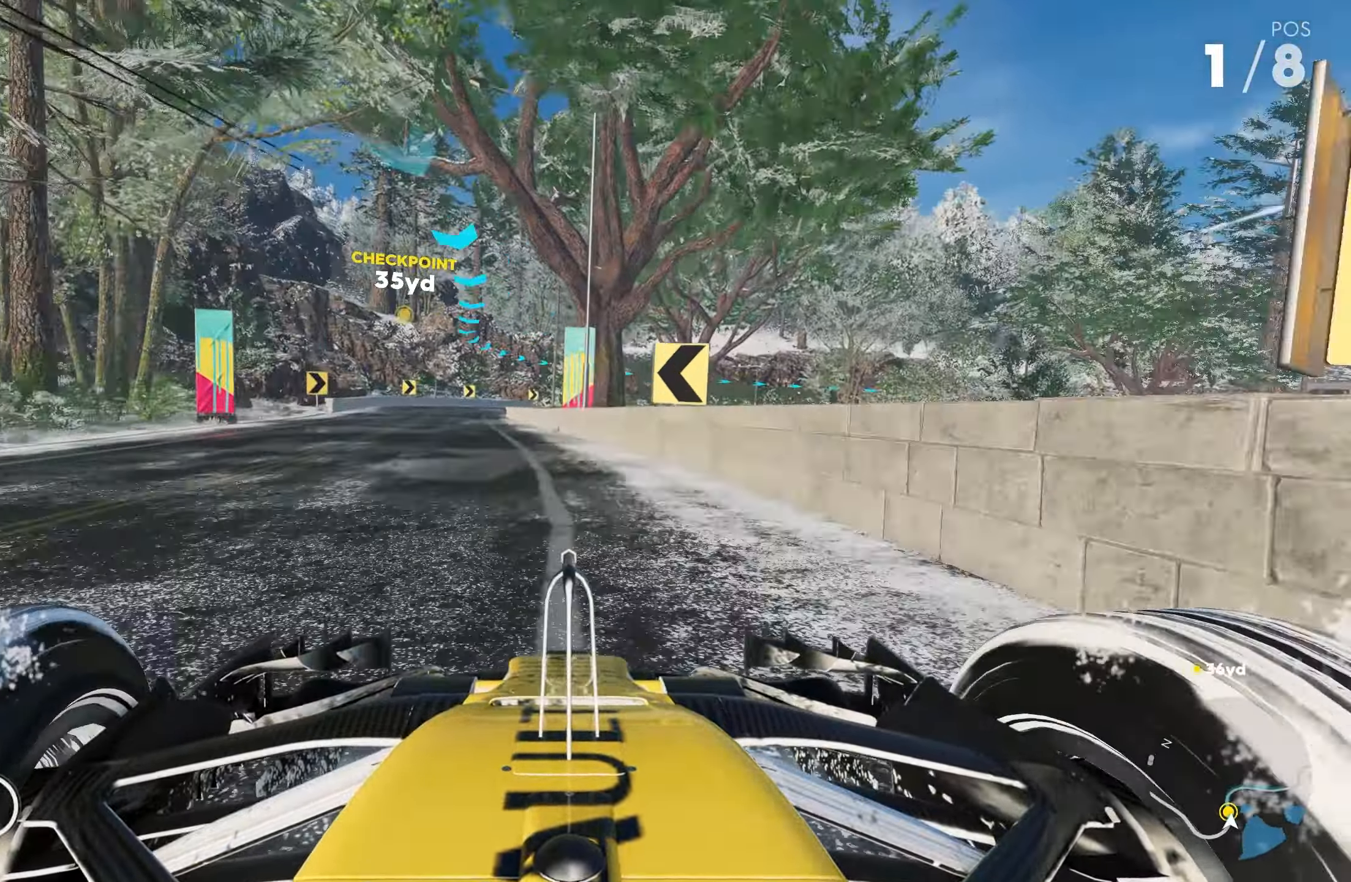
{"buttons": ["R2"], "left_stick": "center", "right_stick": "center", "events": [[350, "left_stick", "center"]]}
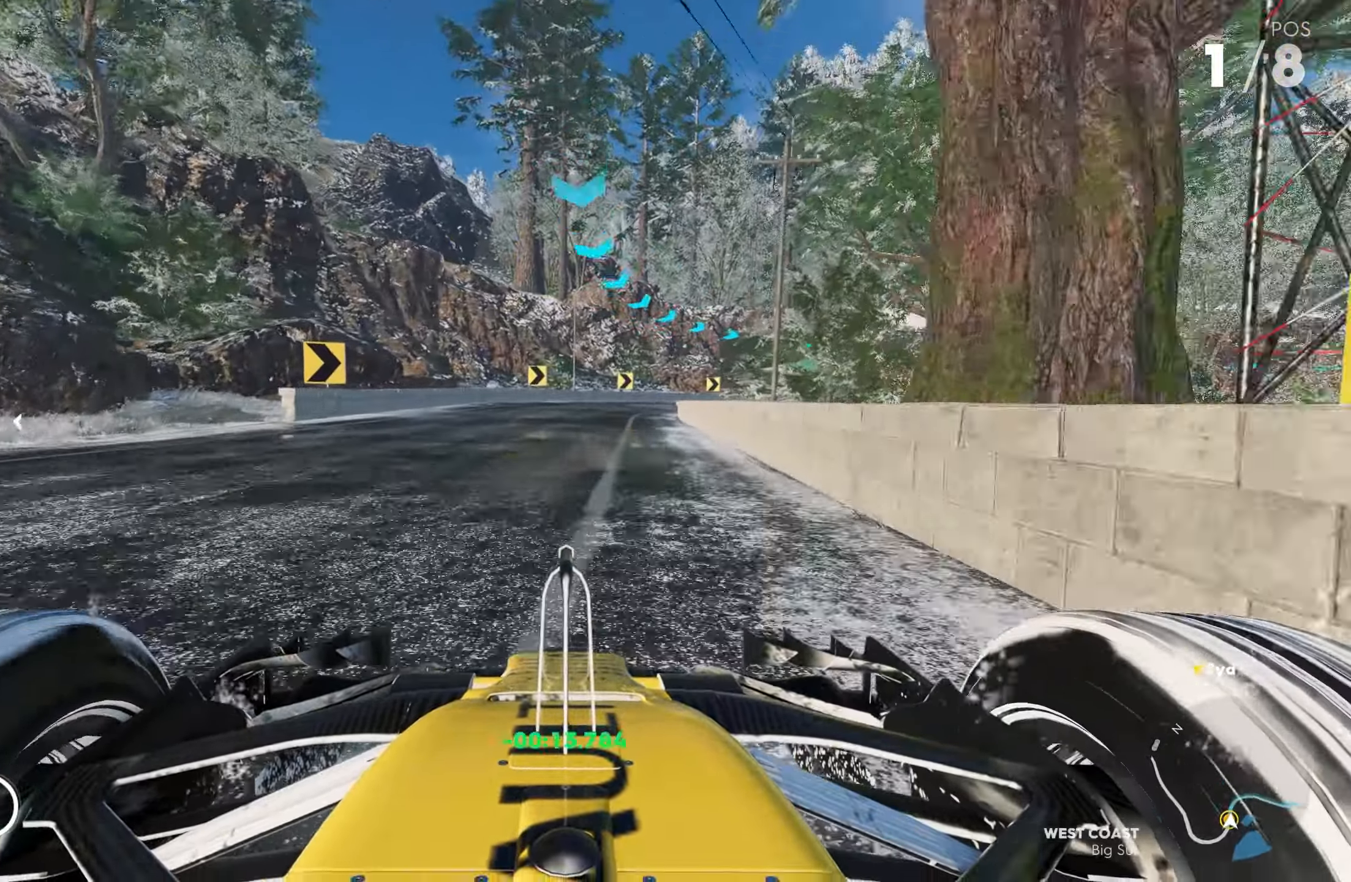
{"buttons": ["R2"], "left_stick": "right", "right_stick": "center", "events": [[100, "left_stick", "right"], [183, "left_stick", "center"], [350, "left_stick", "right"]]}
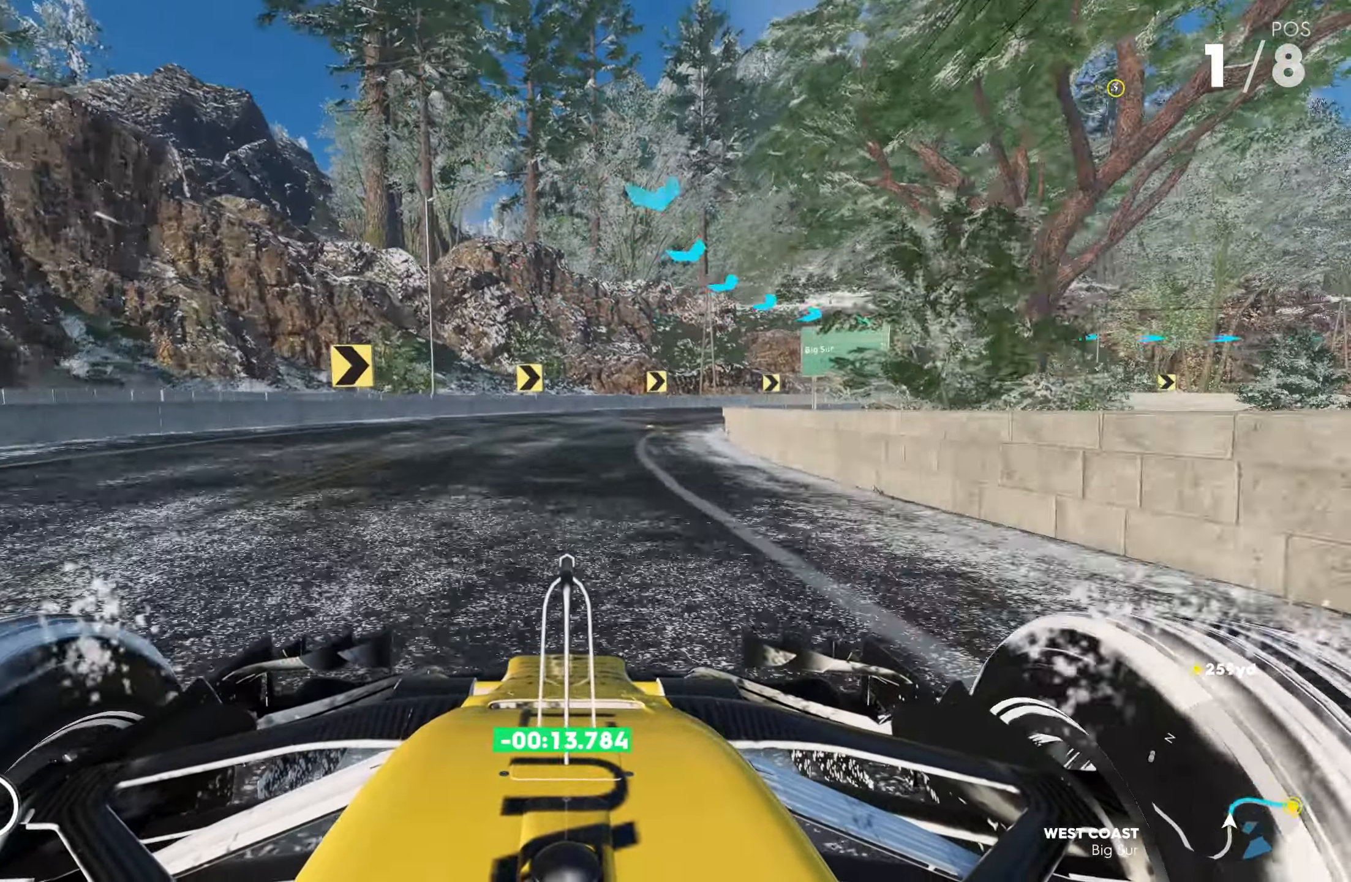
{"buttons": ["R2"], "left_stick": "right", "right_stick": "center", "events": [[50, "L1", "down"], [150, "L1", "up"], [216, "R2", "up"], [300, "R2", "down"]]}
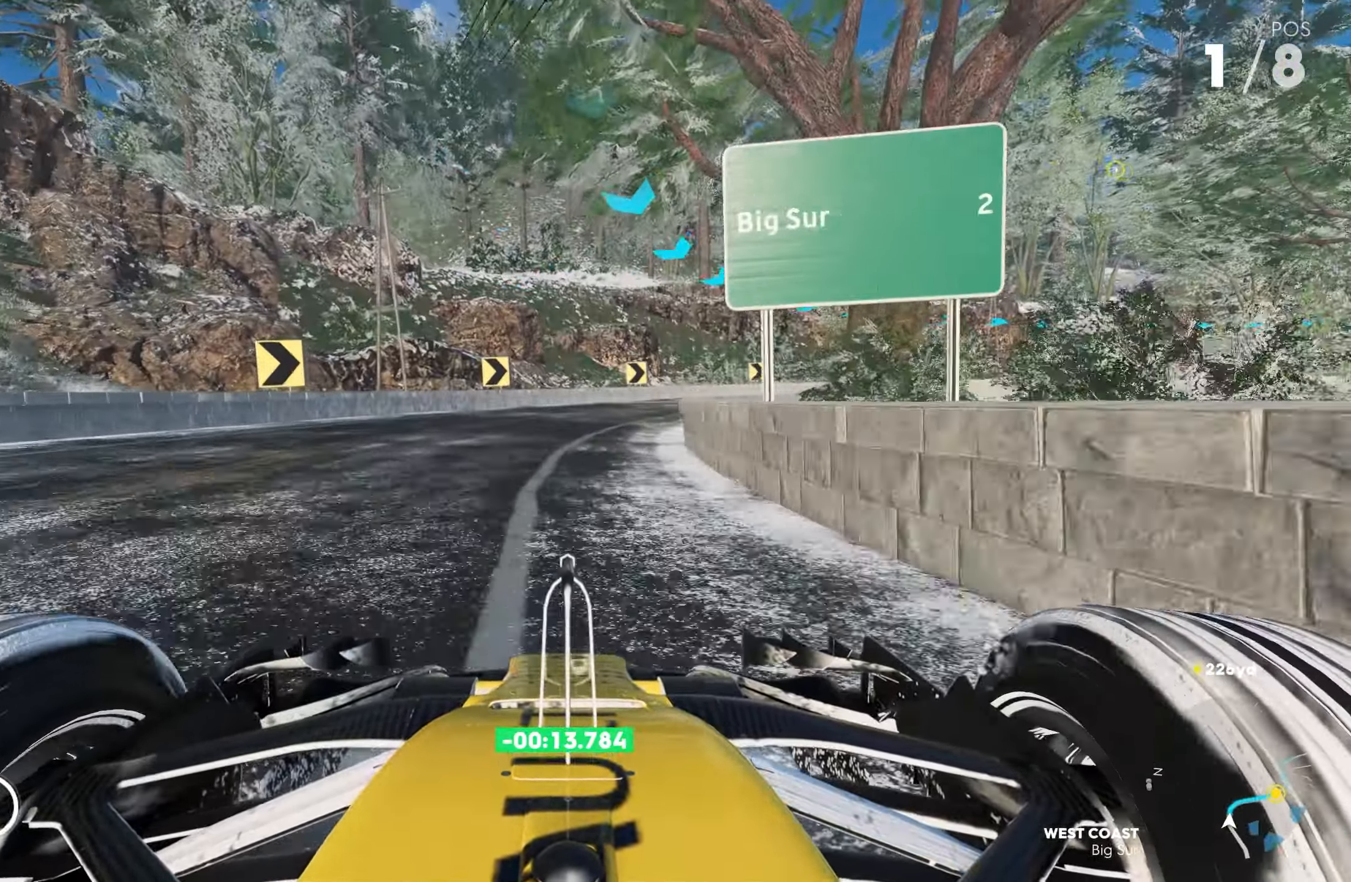
{"buttons": ["R2"], "left_stick": "right", "right_stick": "center", "events": []}
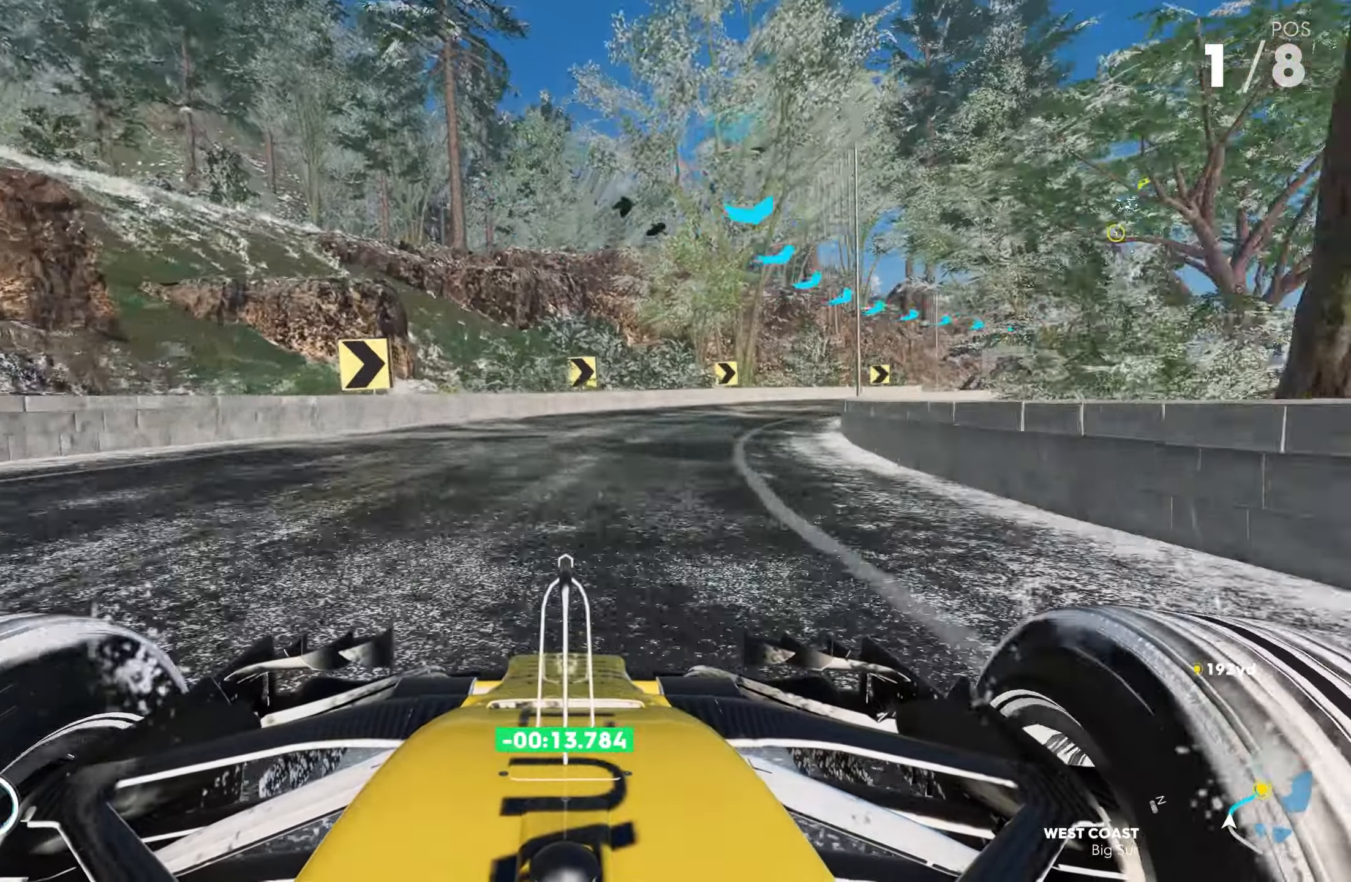
{"buttons": ["R2"], "left_stick": "right", "right_stick": "center", "events": [[117, "R2", "up"], [150, "L2", "down"], [317, "L2", "up"], [367, "R2", "down"]]}
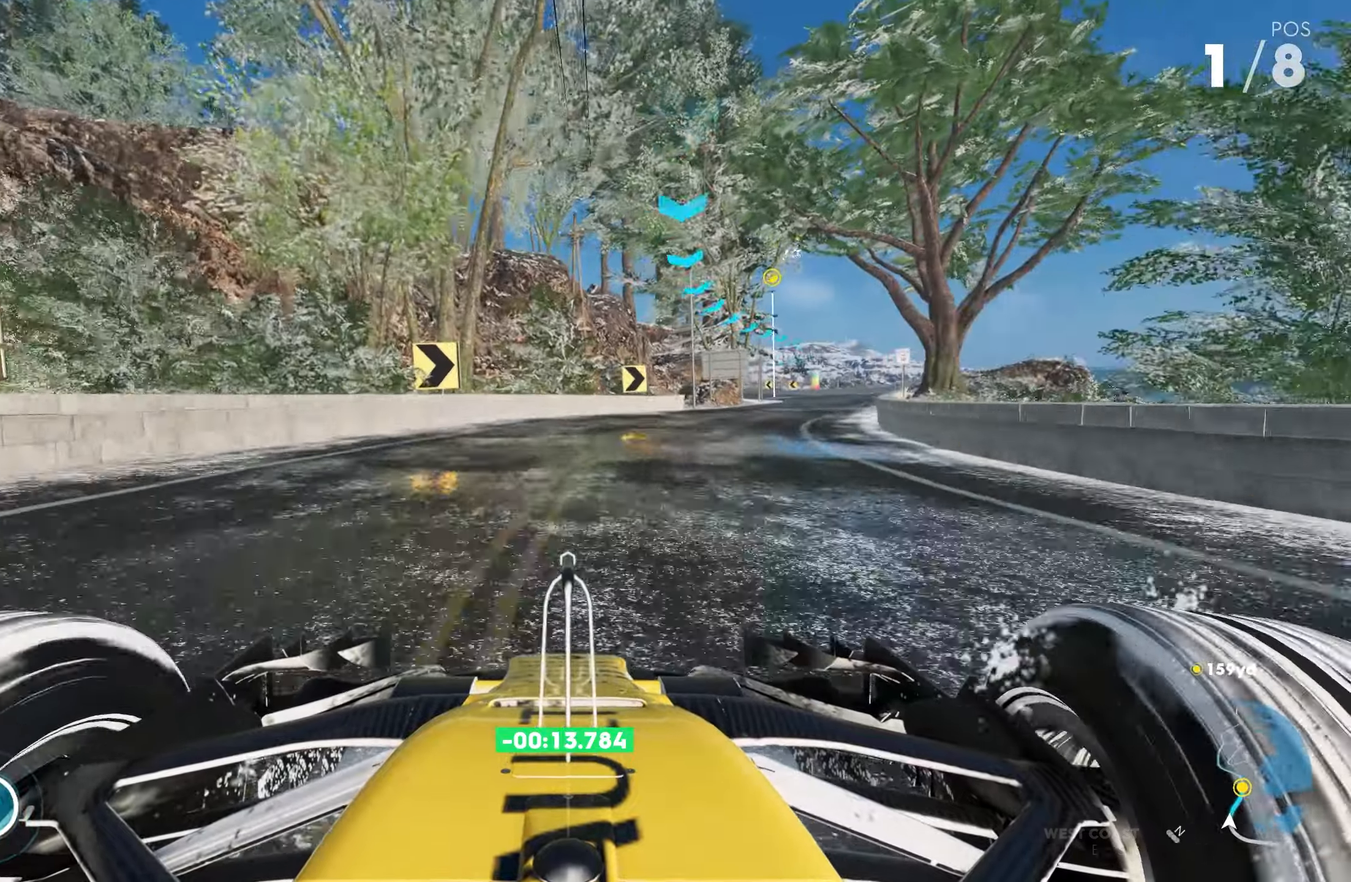
{"buttons": ["R2"], "left_stick": "center", "right_stick": "center", "events": [[383, "left_stick", "center"]]}
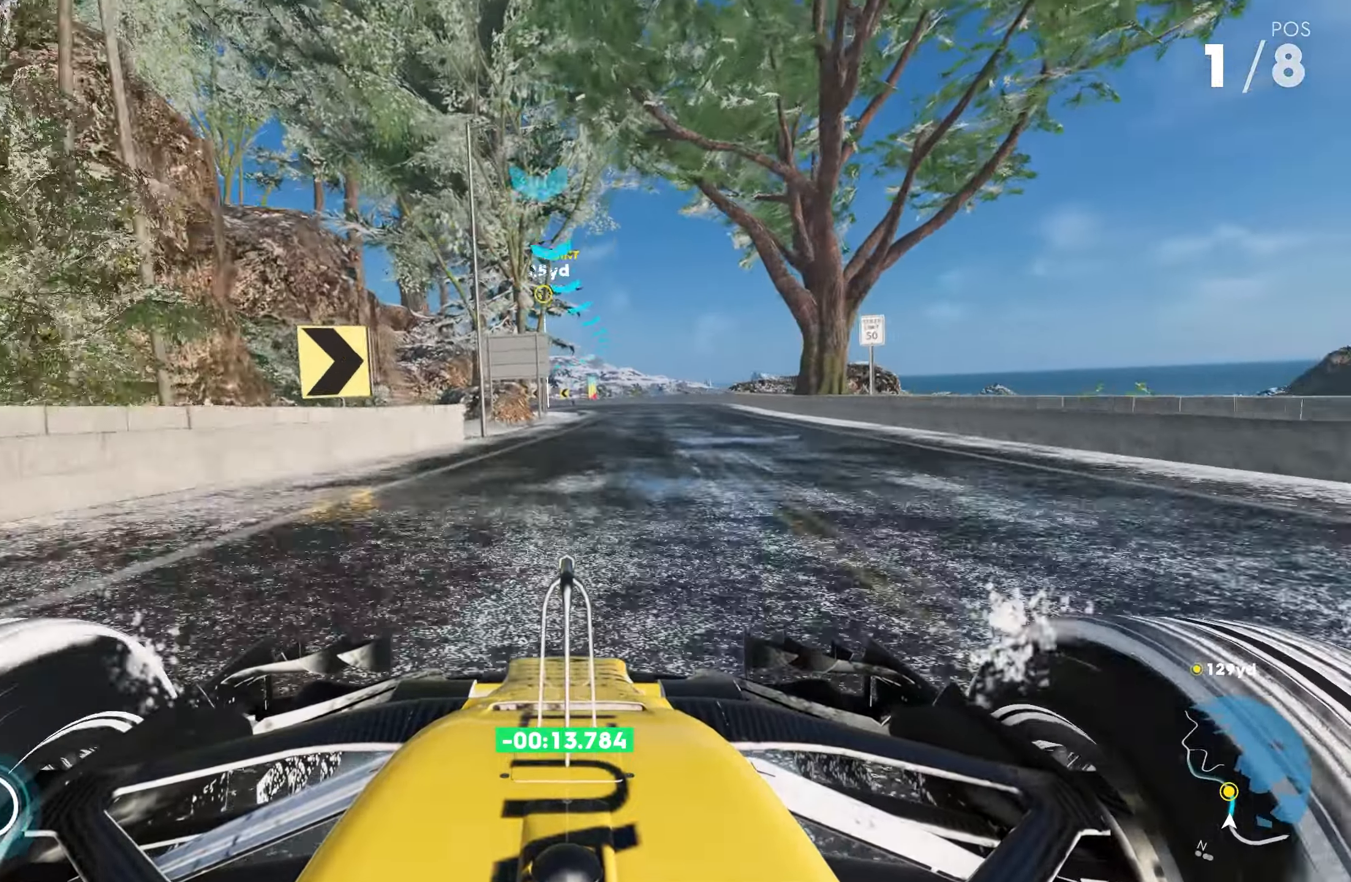
{"buttons": ["R1", "R2"], "left_stick": "center", "right_stick": "center", "events": [[67, "left_stick", "right"], [450, "R1", "down"], [500, "left_stick", "center"]]}
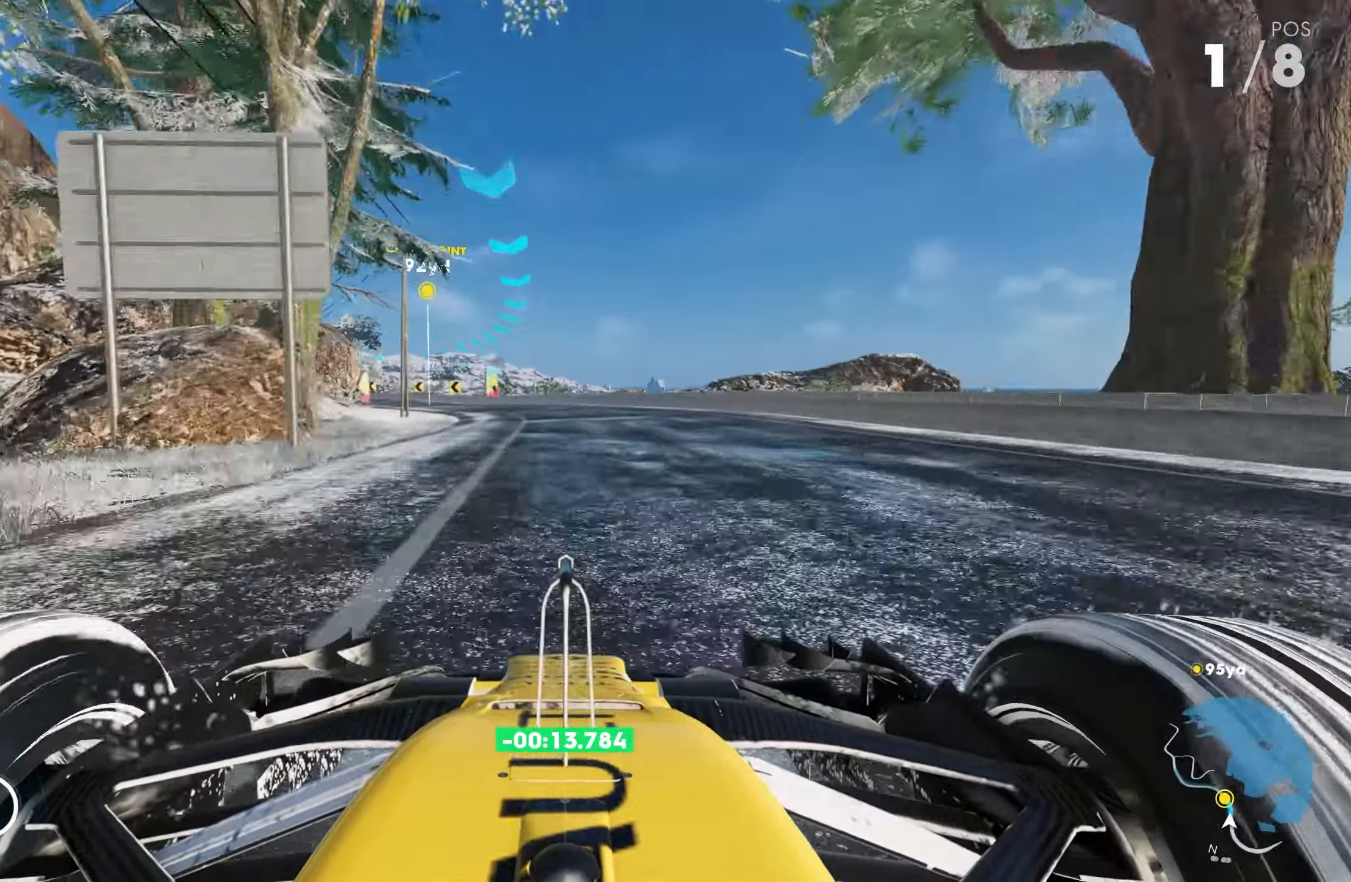
{"buttons": ["R2"], "left_stick": "left", "right_stick": "center", "events": [[67, "R1", "up"], [167, "left_stick", "left"], [217, "CROSS", "down"], [400, "CROSS", "up"]]}
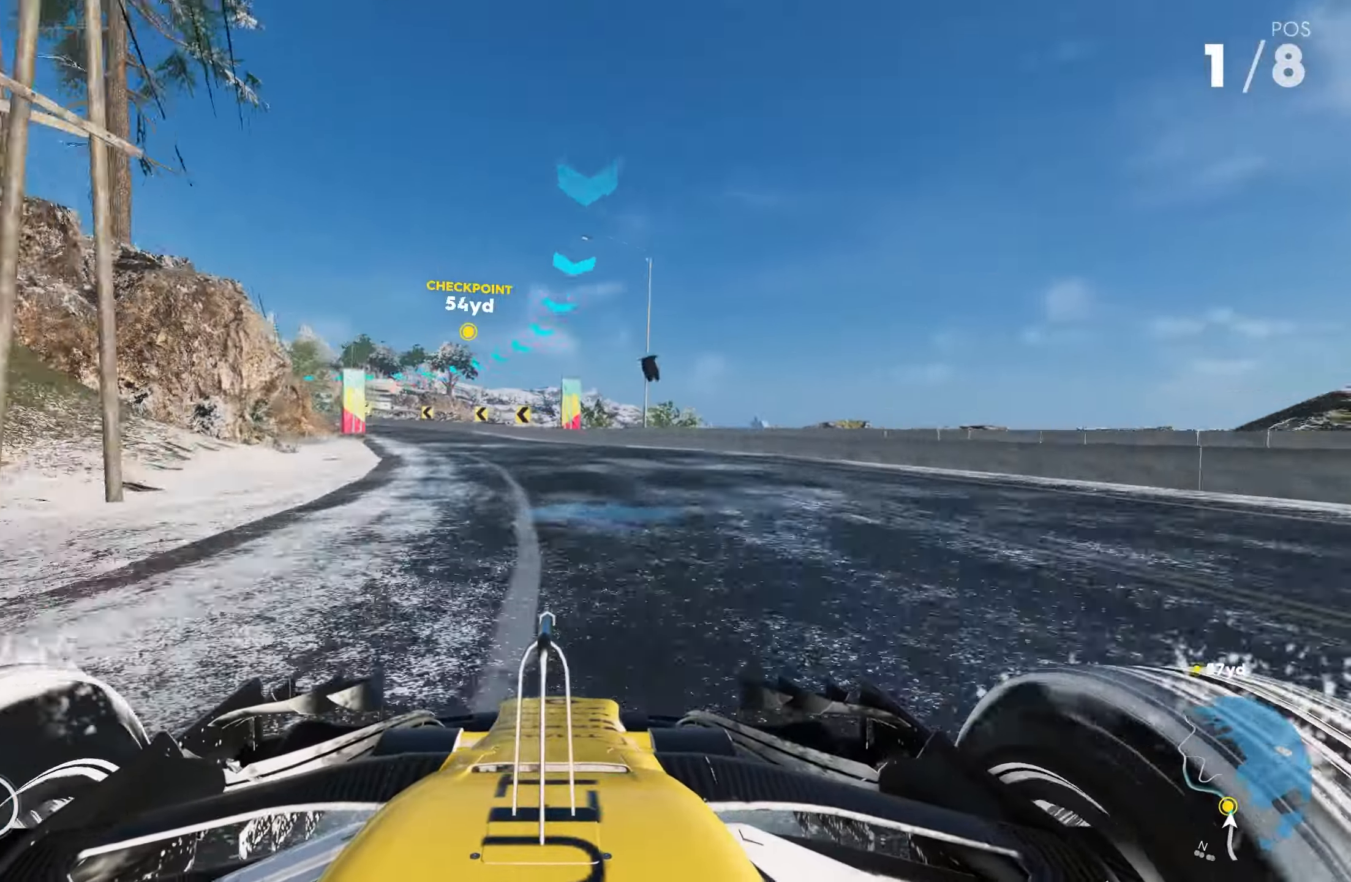
{"buttons": ["R2"], "left_stick": "left", "right_stick": "center", "events": []}
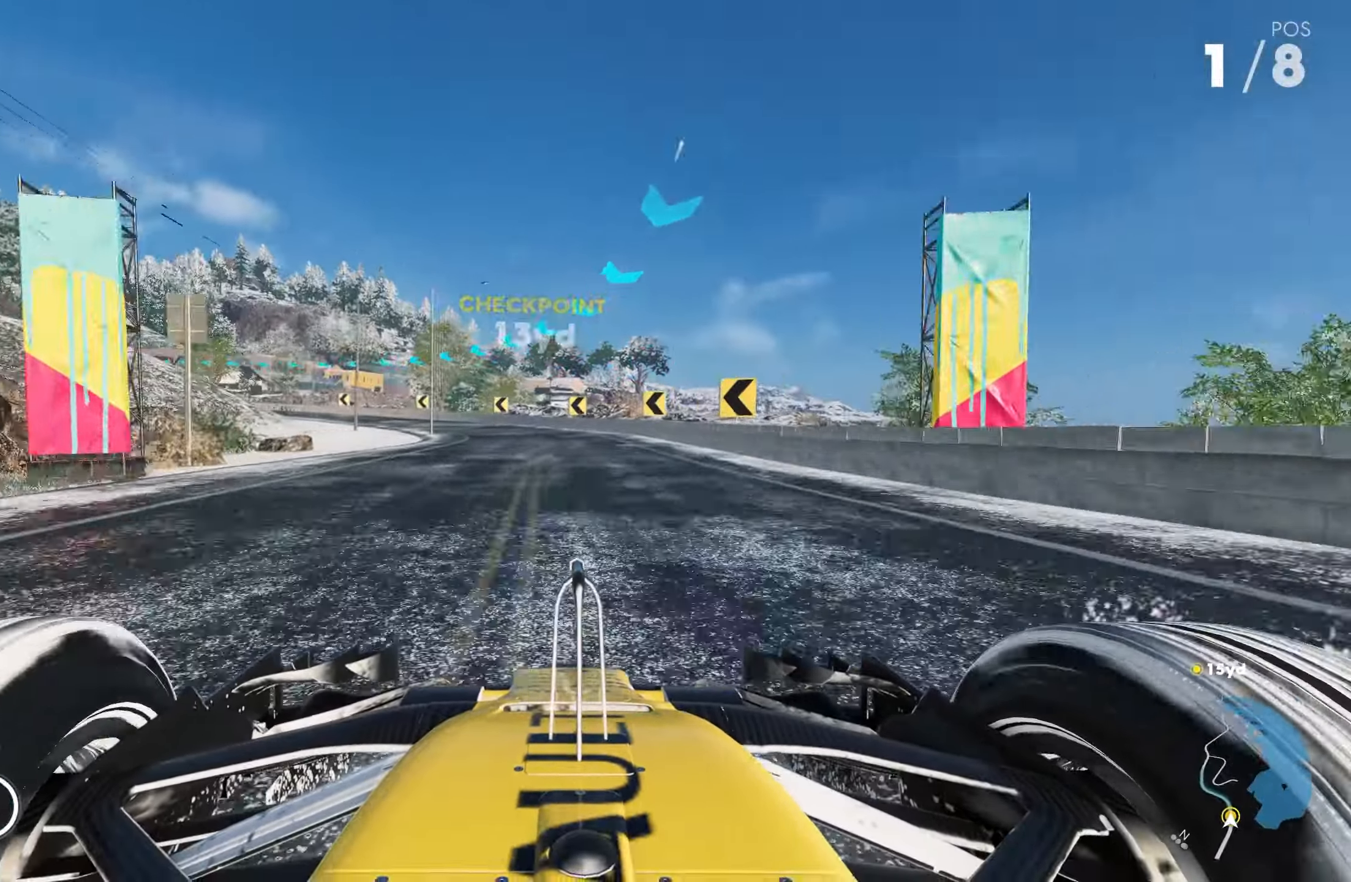
{"buttons": ["R2"], "left_stick": "left", "right_stick": "center", "events": [[50, "R1", "down"], [183, "R1", "up"]]}
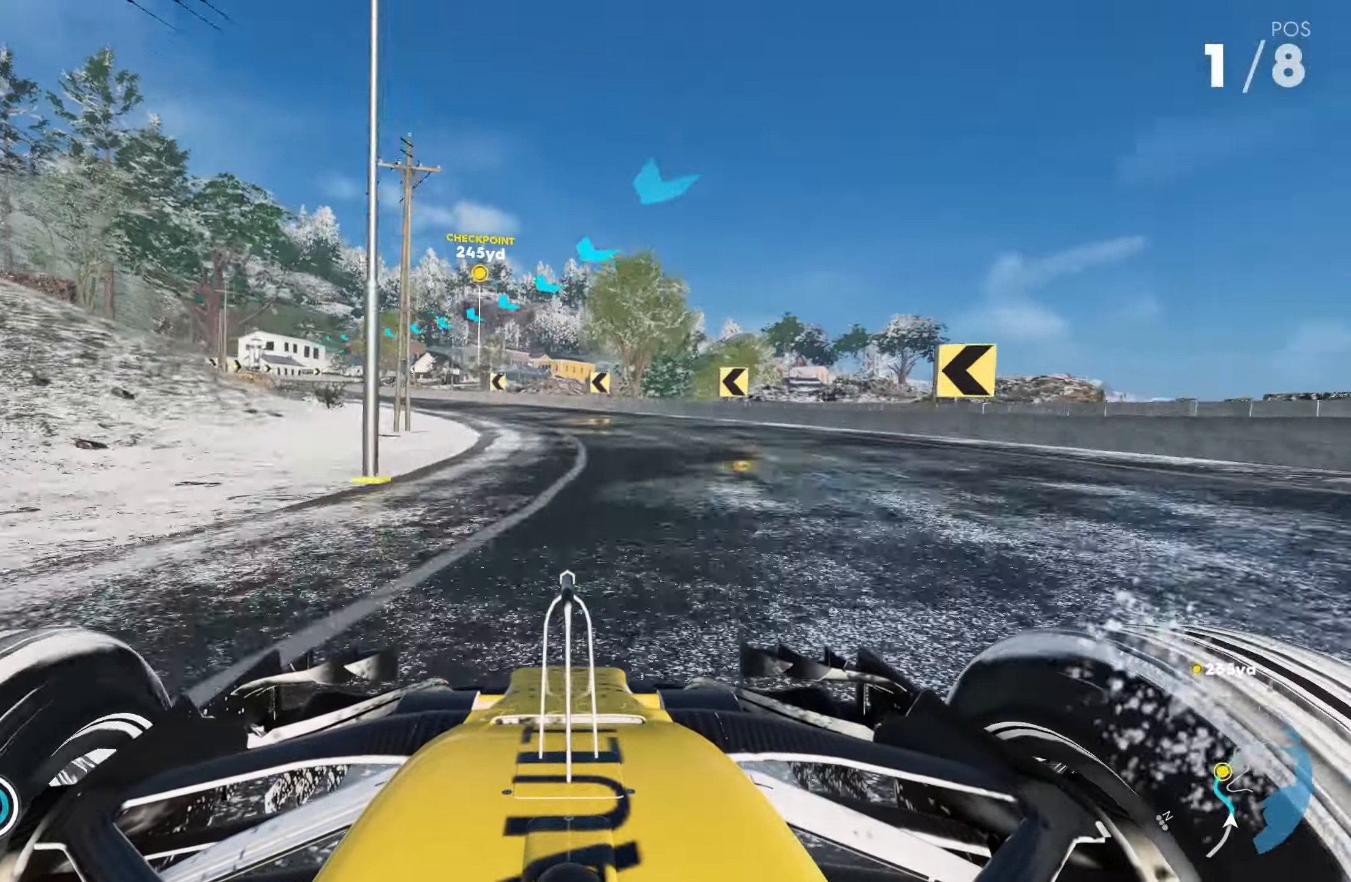
{"buttons": ["R2"], "left_stick": "left", "right_stick": "center", "events": [[183, "R2", "up"], [367, "R2", "down"]]}
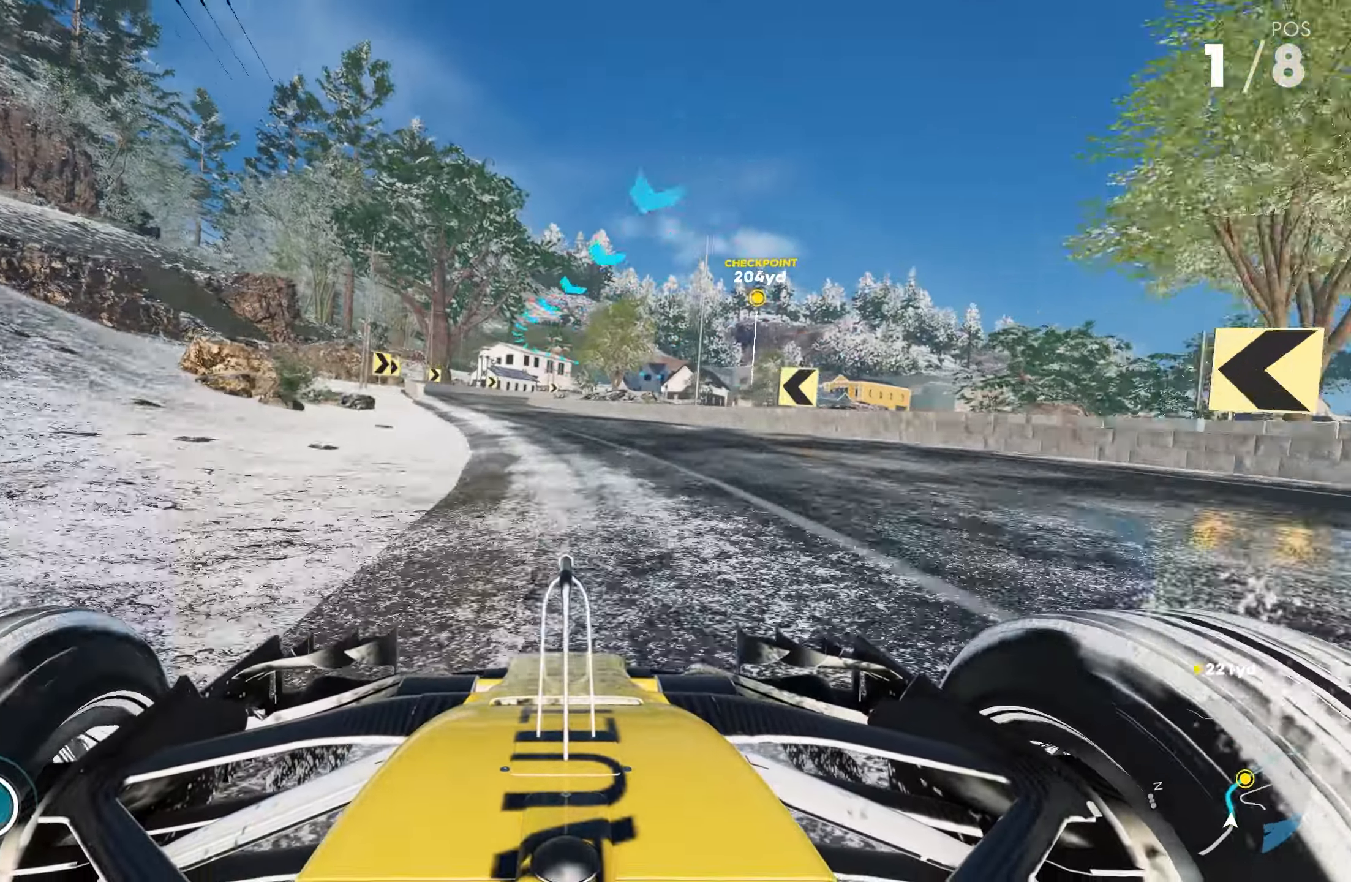
{"buttons": ["R2"], "left_stick": "center", "right_stick": "center", "events": [[283, "left_stick", "center"]]}
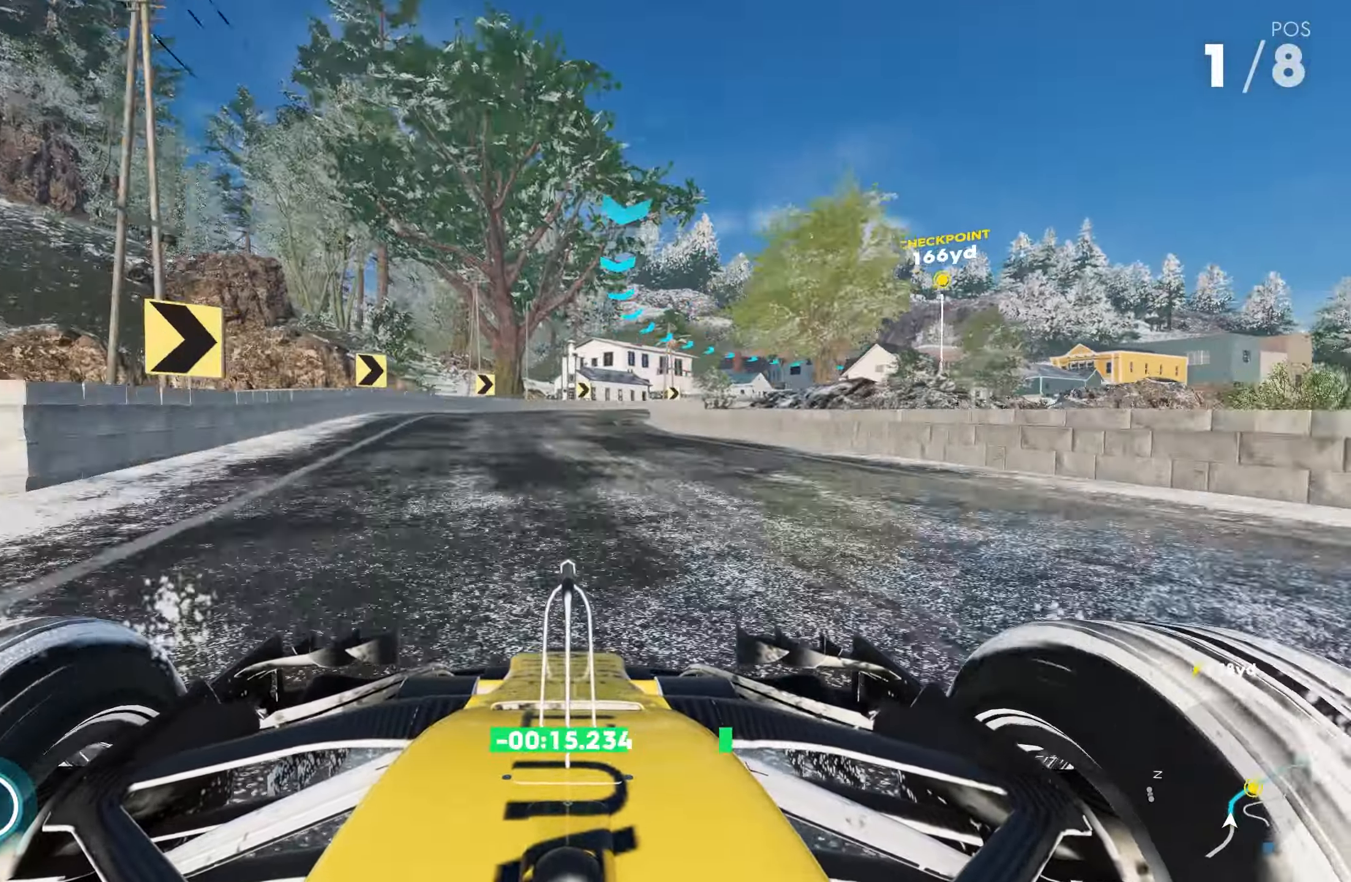
{"buttons": ["L2"], "left_stick": "right", "right_stick": "center", "events": [[283, "left_stick", "right"], [333, "R2", "up"], [500, "L2", "down"]]}
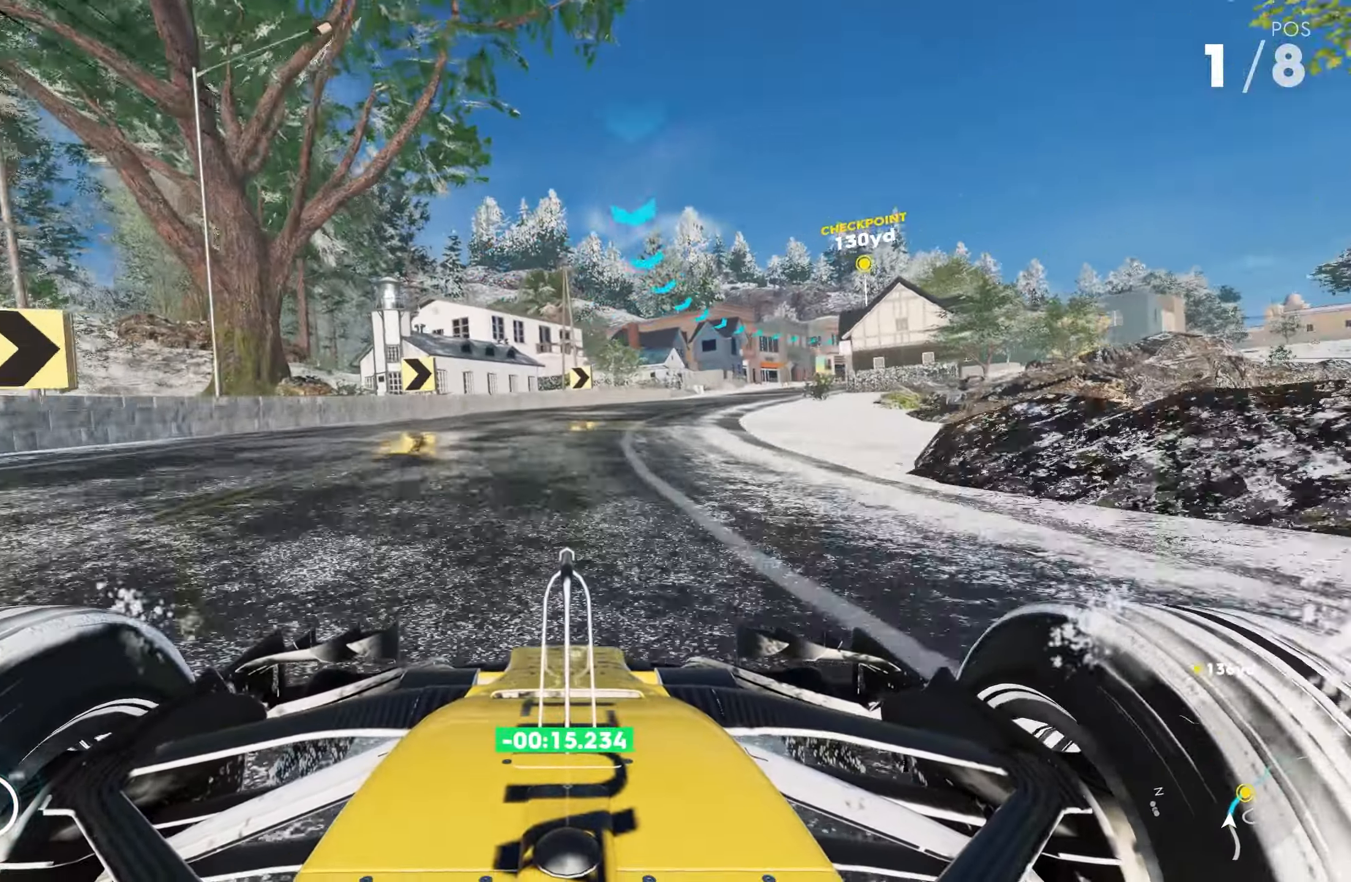
{"buttons": ["R2"], "left_stick": "right", "right_stick": "center", "events": [[233, "L2", "up"], [267, "R2", "down"]]}
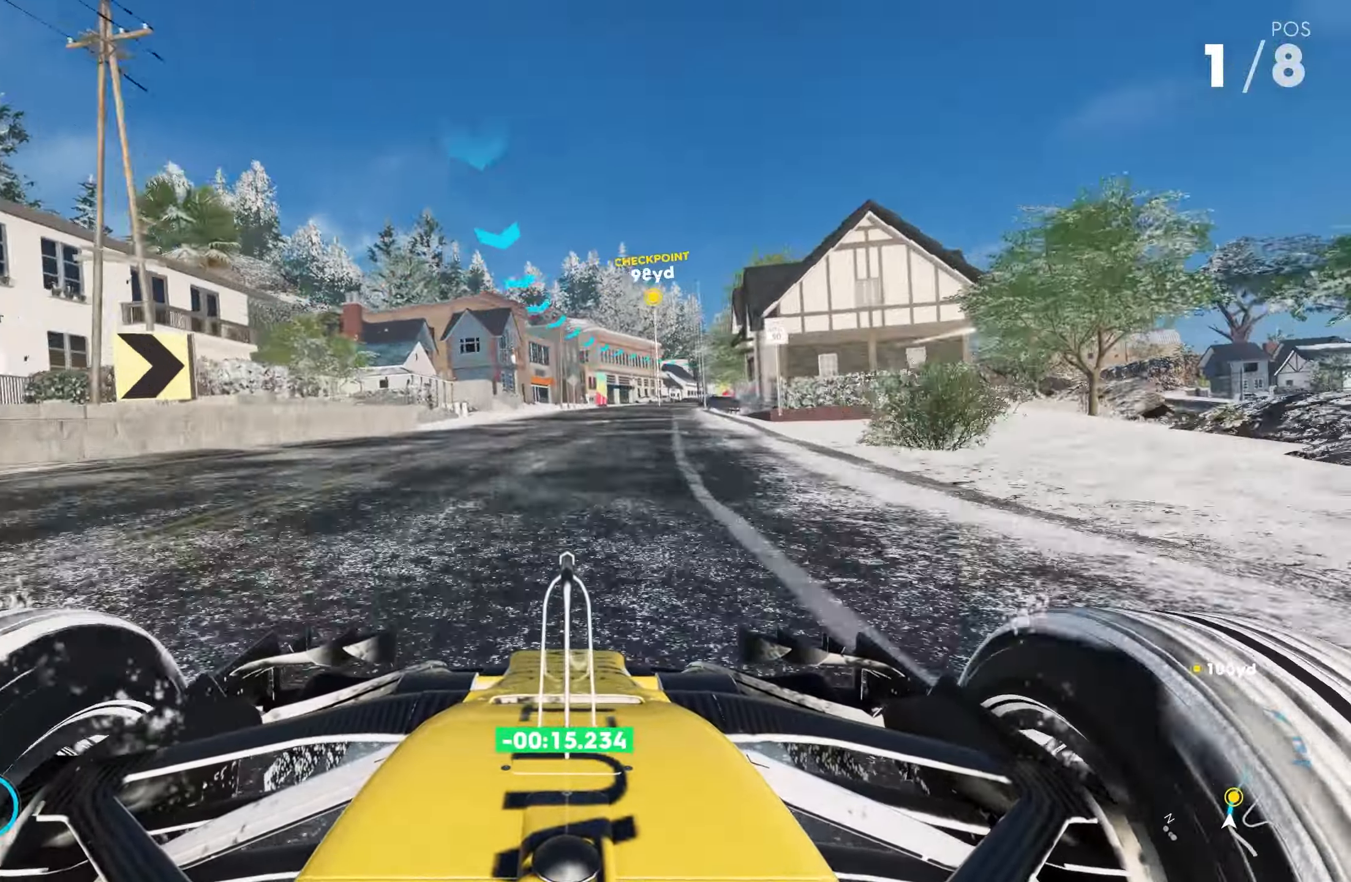
{"buttons": ["R2"], "left_stick": "center", "right_stick": "center", "events": [[33, "left_stick", "center"], [150, "CROSS", "down"], [184, "left_stick", "right"], [417, "CROSS", "up"], [500, "left_stick", "center"]]}
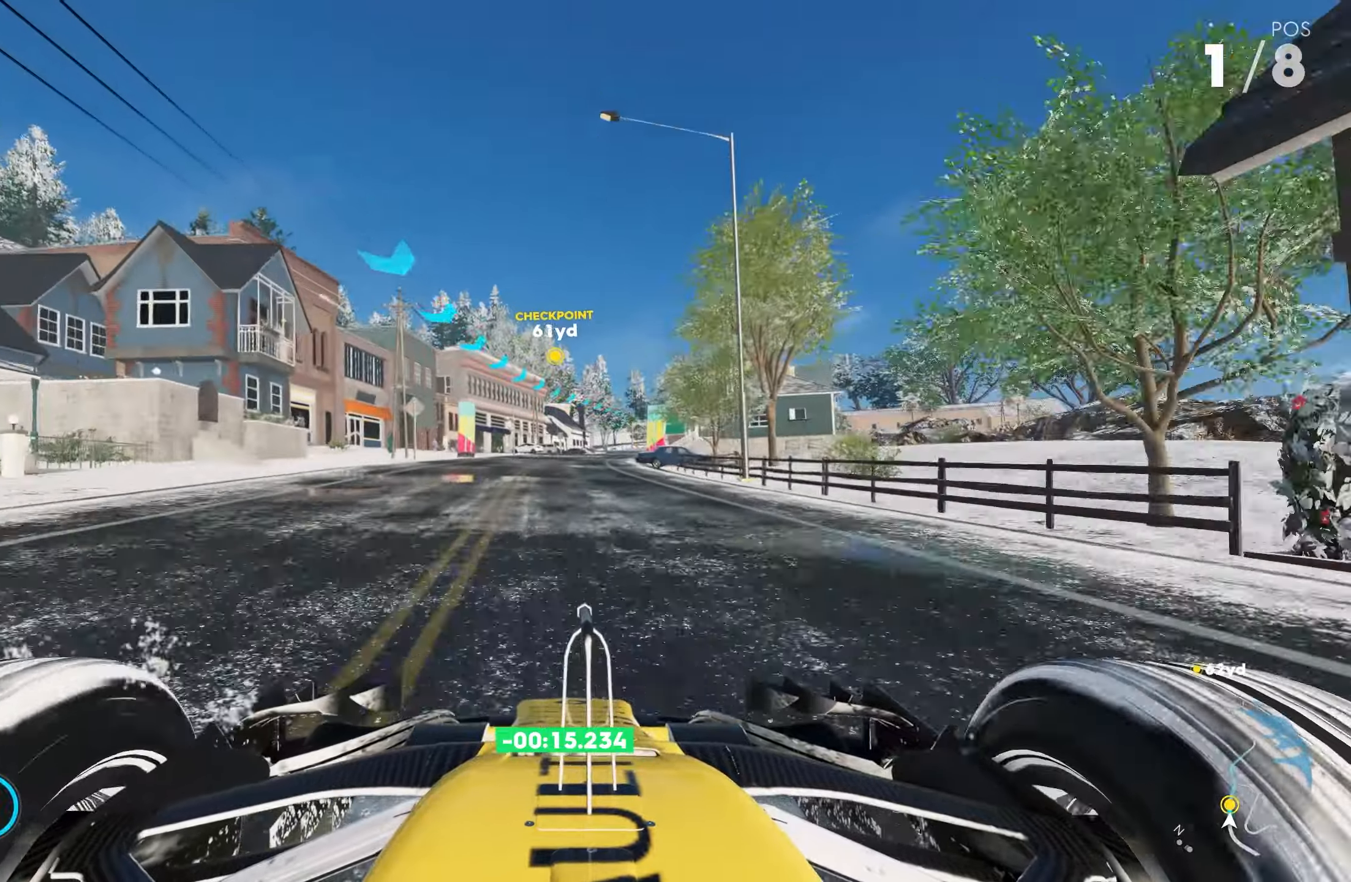
{"buttons": ["R2"], "left_stick": "right", "right_stick": "center", "events": [[100, "CROSS", "down"], [234, "CROSS", "up"], [300, "CROSS", "down"], [350, "left_stick", "right"], [434, "CROSS", "up"]]}
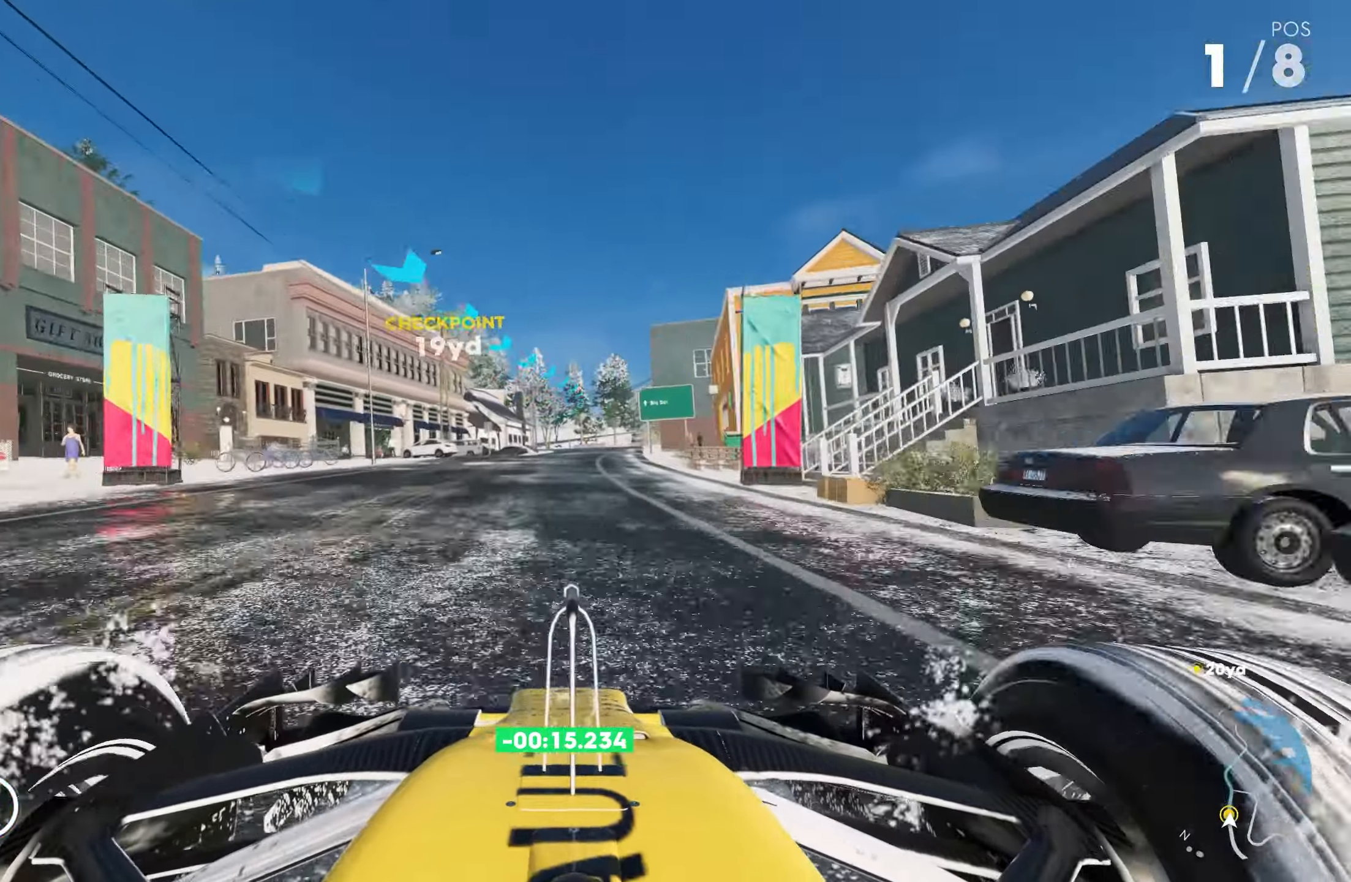
{"buttons": ["R2"], "left_stick": "center", "right_stick": "center", "events": [[17, "CROSS", "down"], [117, "CROSS", "up"], [184, "left_stick", "center"], [400, "left_stick", "right"], [500, "left_stick", "center"]]}
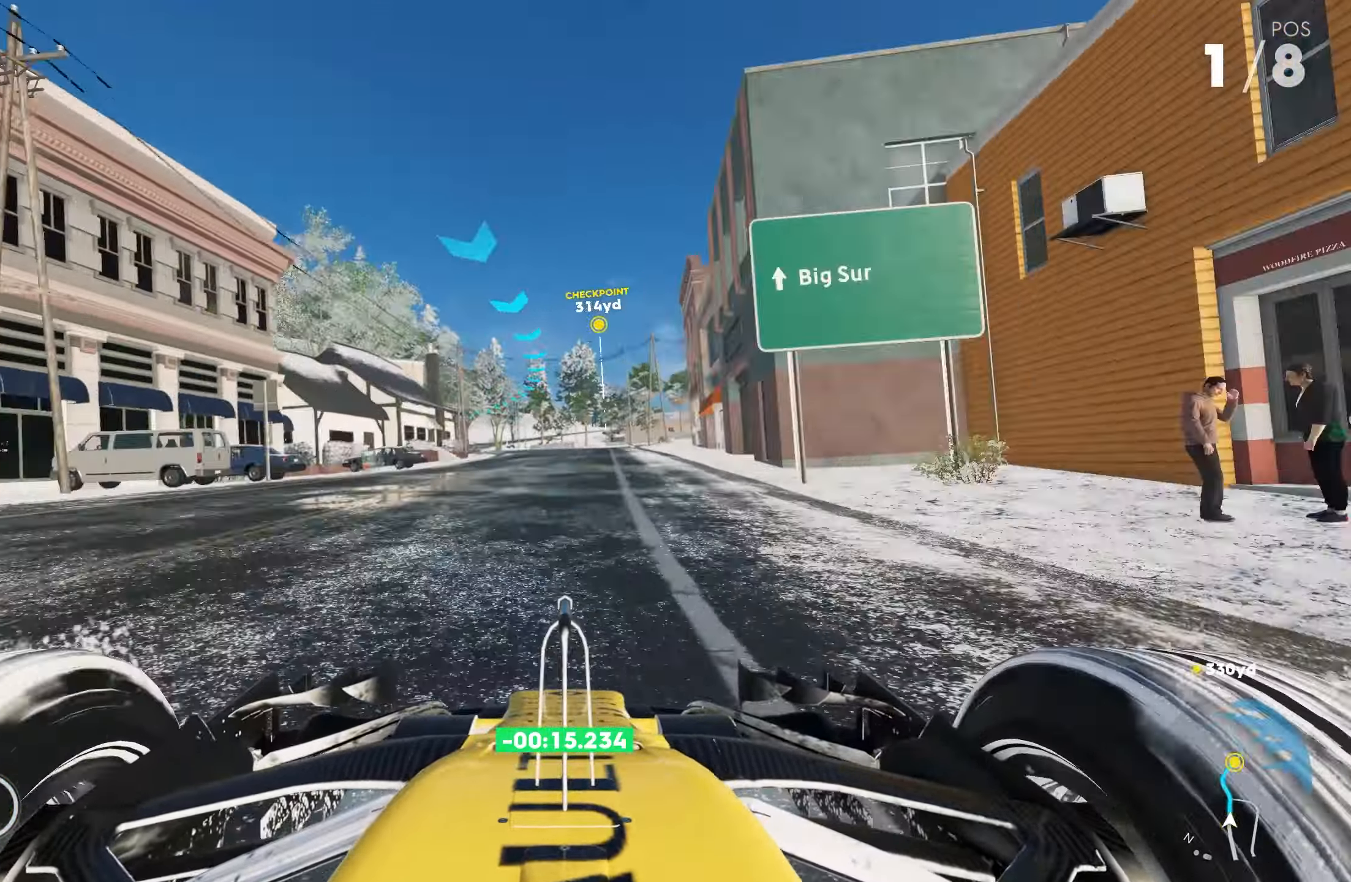
{"buttons": ["R2"], "left_stick": "left", "right_stick": "center", "events": [[200, "left_stick", "left"]]}
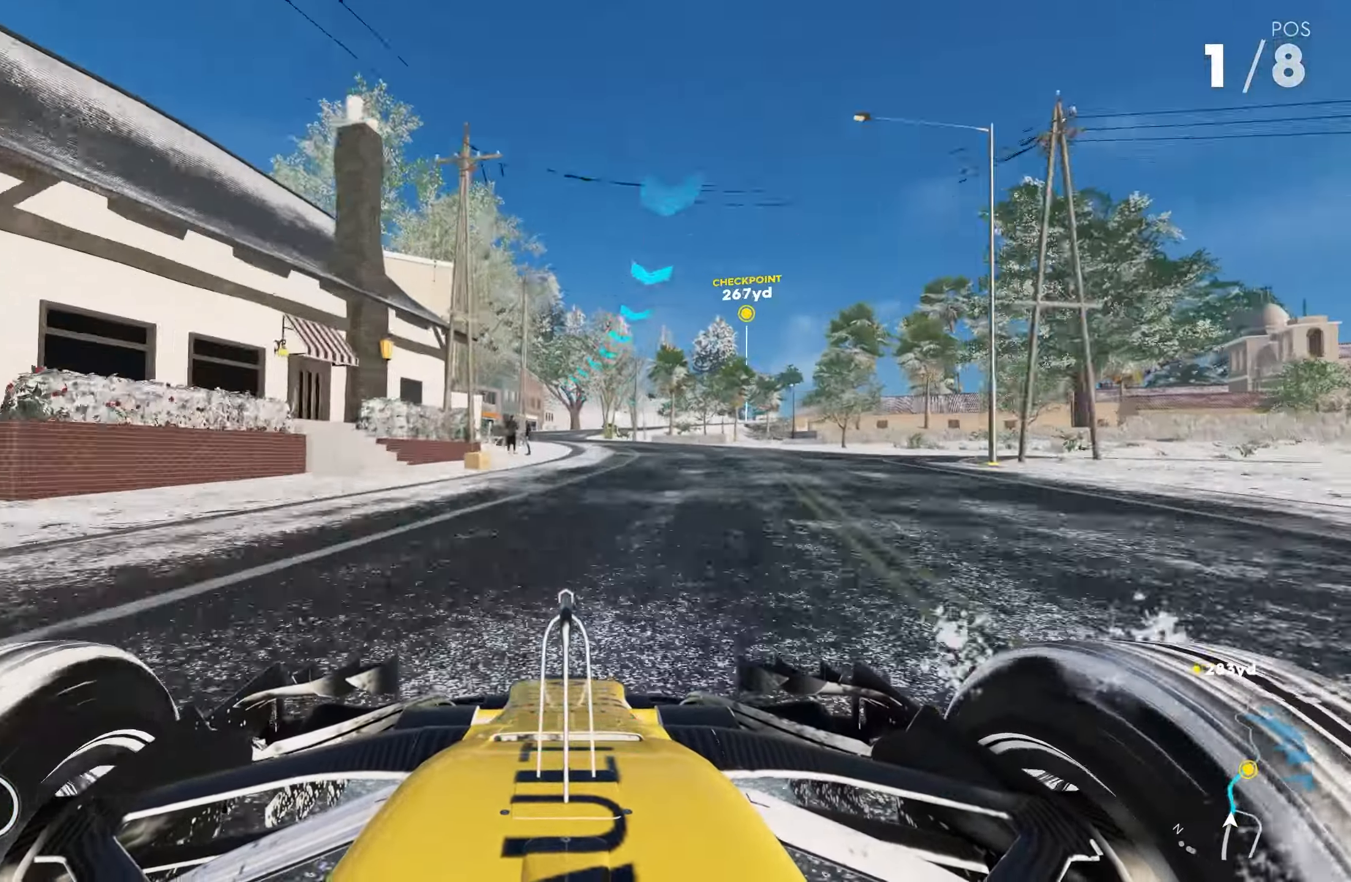
{"buttons": ["CROSS", "R2"], "left_stick": "left", "right_stick": "center", "events": [[17, "R1", "down"], [117, "left_stick", "center"], [150, "R1", "up"], [167, "left_stick", "right"], [217, "CROSS", "down"], [334, "left_stick", "center"], [467, "left_stick", "left"]]}
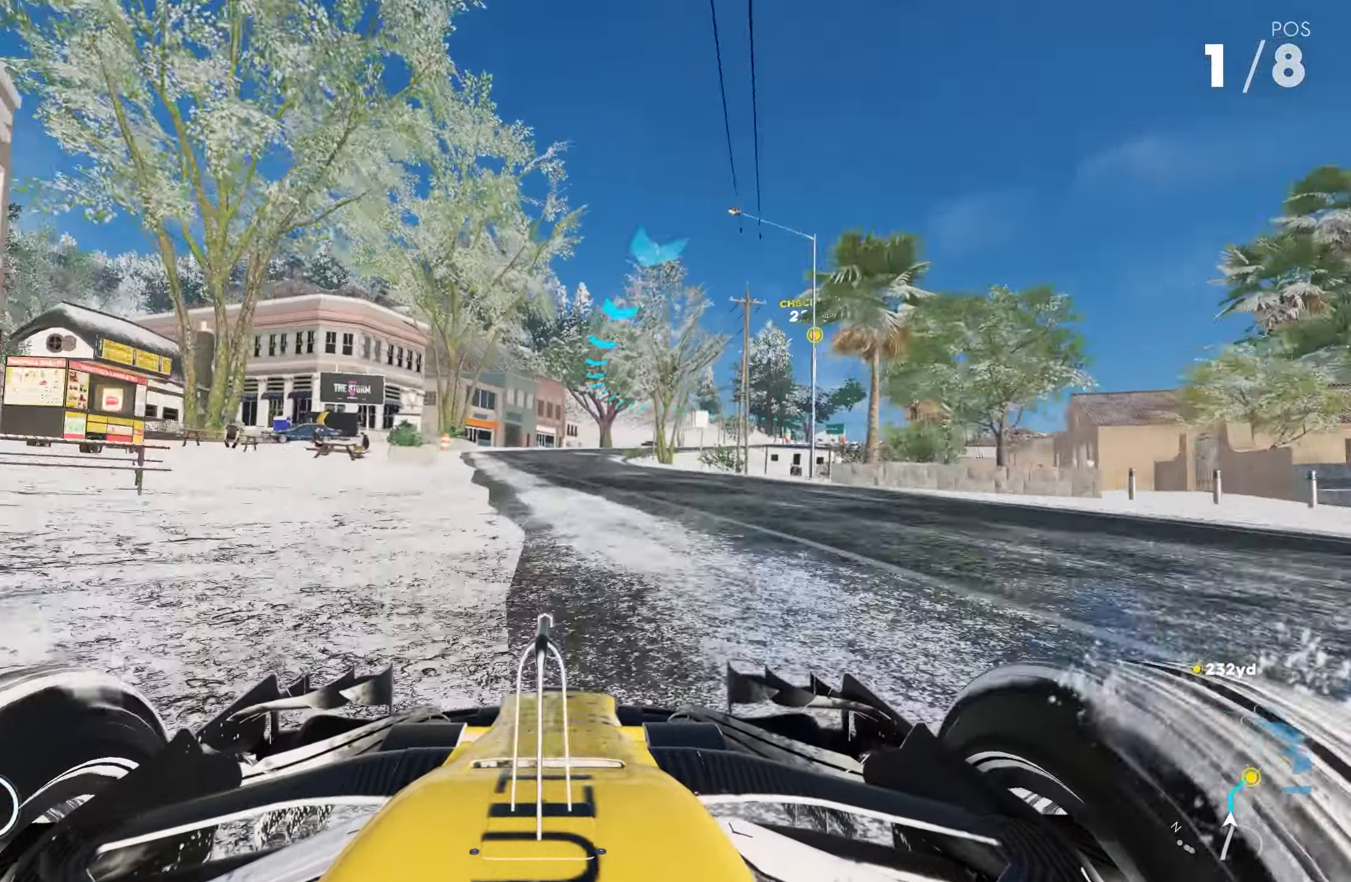
{"buttons": ["R2"], "left_stick": "right", "right_stick": "center", "events": [[34, "CROSS", "up"], [134, "left_stick", "center"], [250, "left_stick", "right"]]}
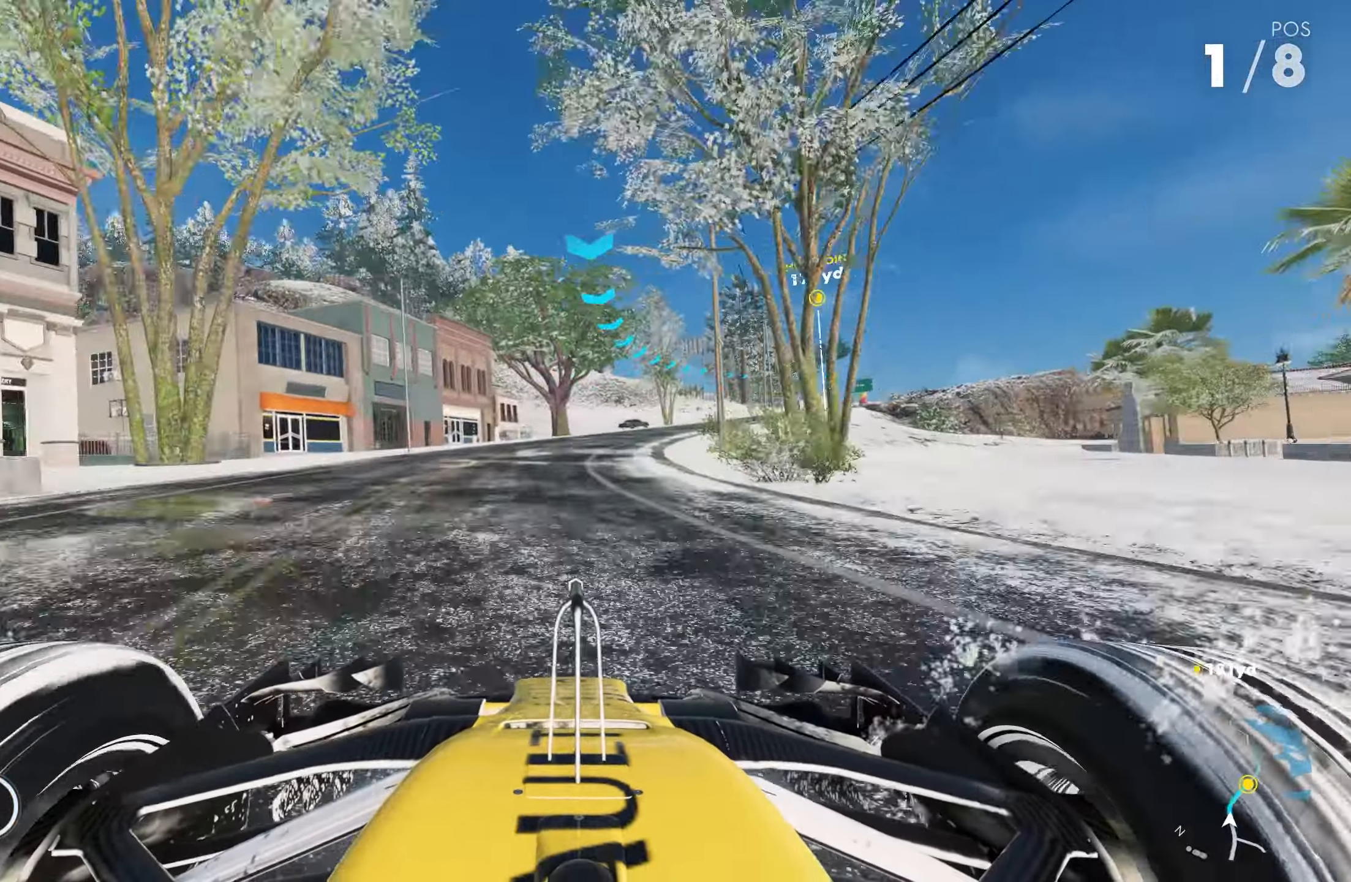
{"buttons": ["R2"], "left_stick": "right", "right_stick": "center", "events": []}
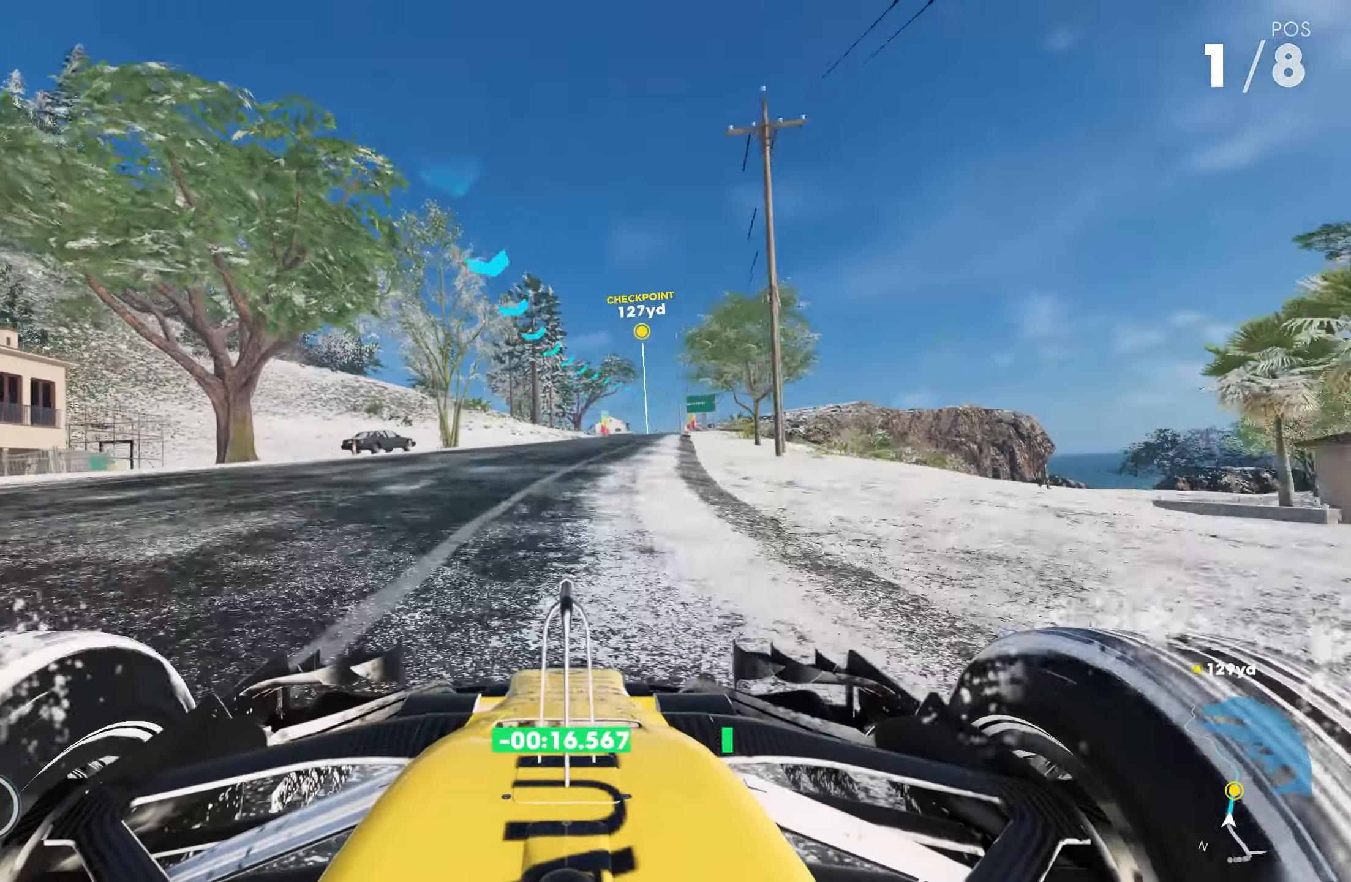
{"buttons": ["CROSS", "R2"], "left_stick": "right", "right_stick": "center", "events": [[50, "left_stick", "center"], [167, "left_stick", "right"], [400, "CROSS", "down"]]}
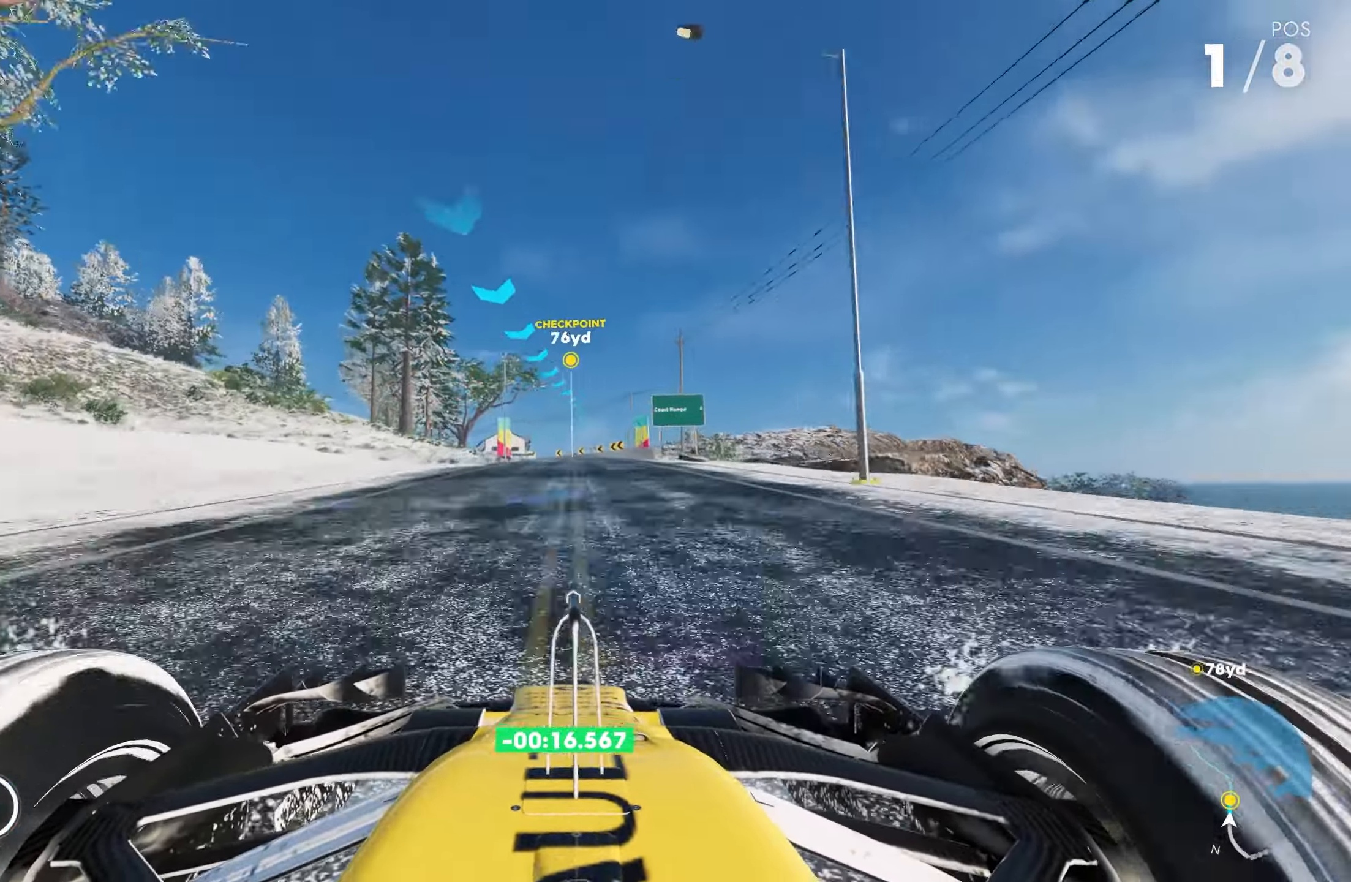
{"buttons": ["R2"], "left_stick": "right", "right_stick": "center", "events": [[100, "left_stick", "center"], [150, "CROSS", "up"], [234, "left_stick", "right"], [350, "left_stick", "center"], [434, "left_stick", "right"]]}
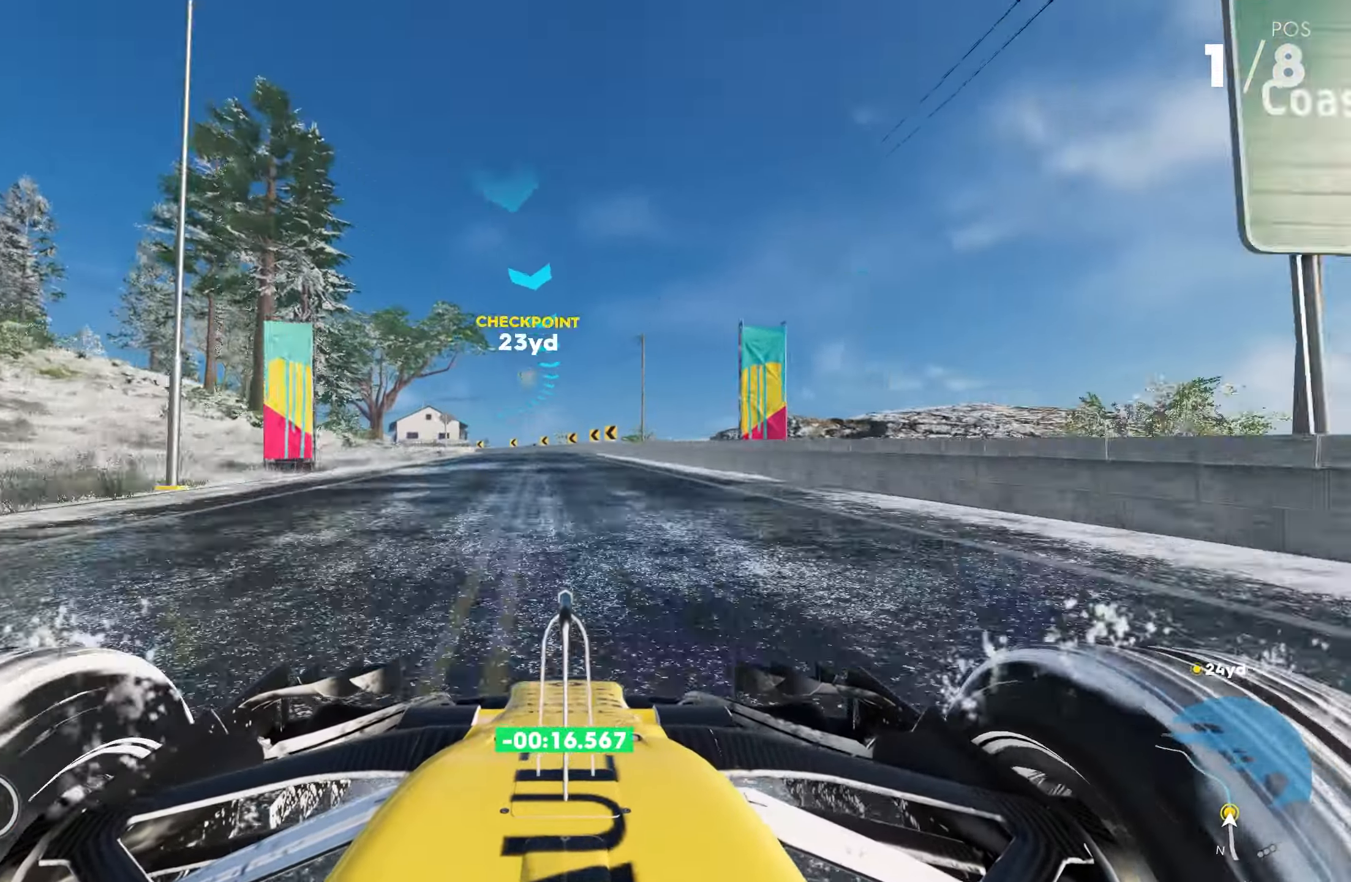
{"buttons": ["R2"], "left_stick": "left", "right_stick": "center", "events": [[184, "left_stick", "center"], [284, "left_stick", "left"]]}
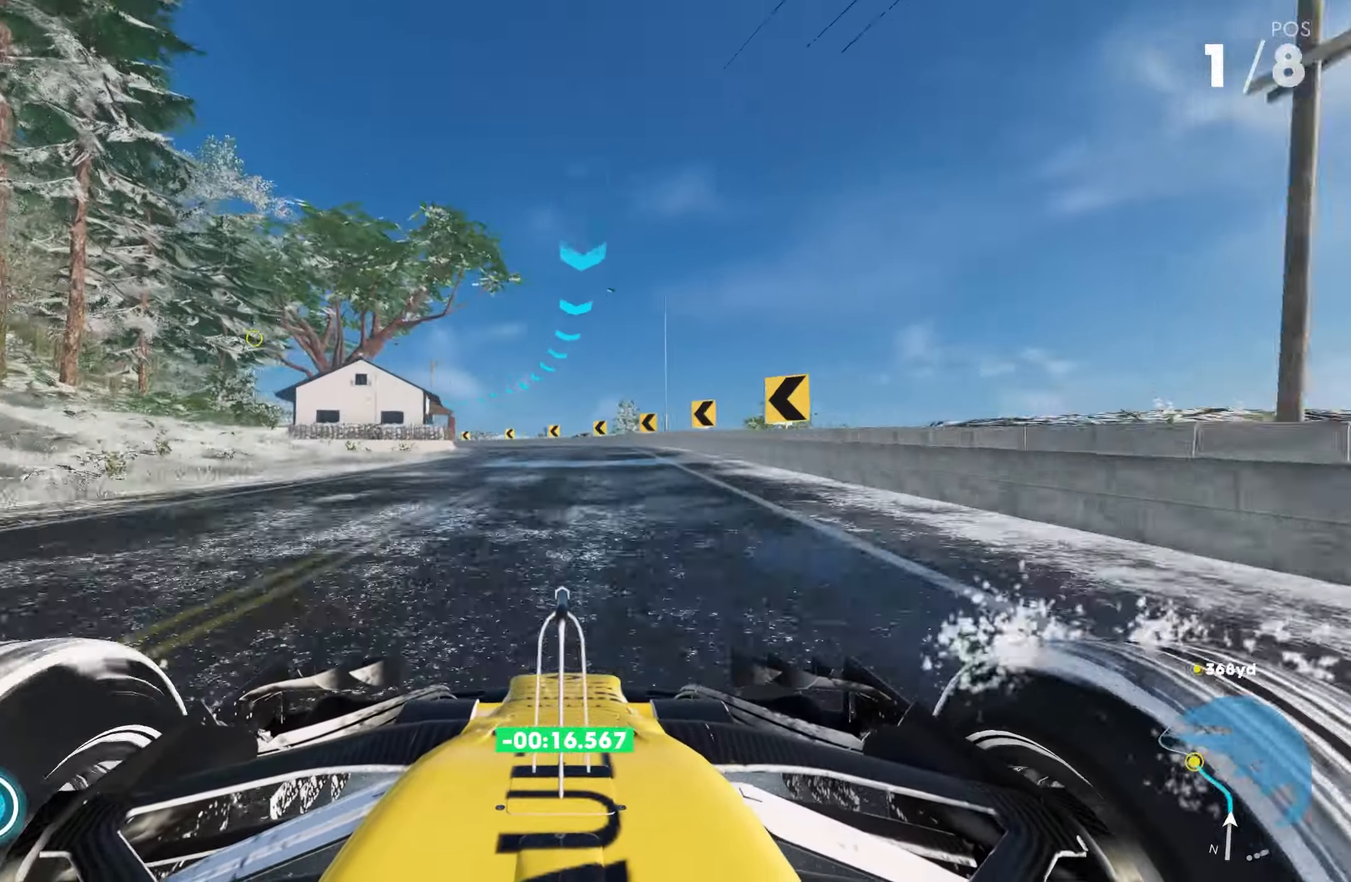
{"buttons": ["R2"], "left_stick": "left", "right_stick": "center", "events": [[150, "left_stick", "center"], [233, "left_stick", "left"]]}
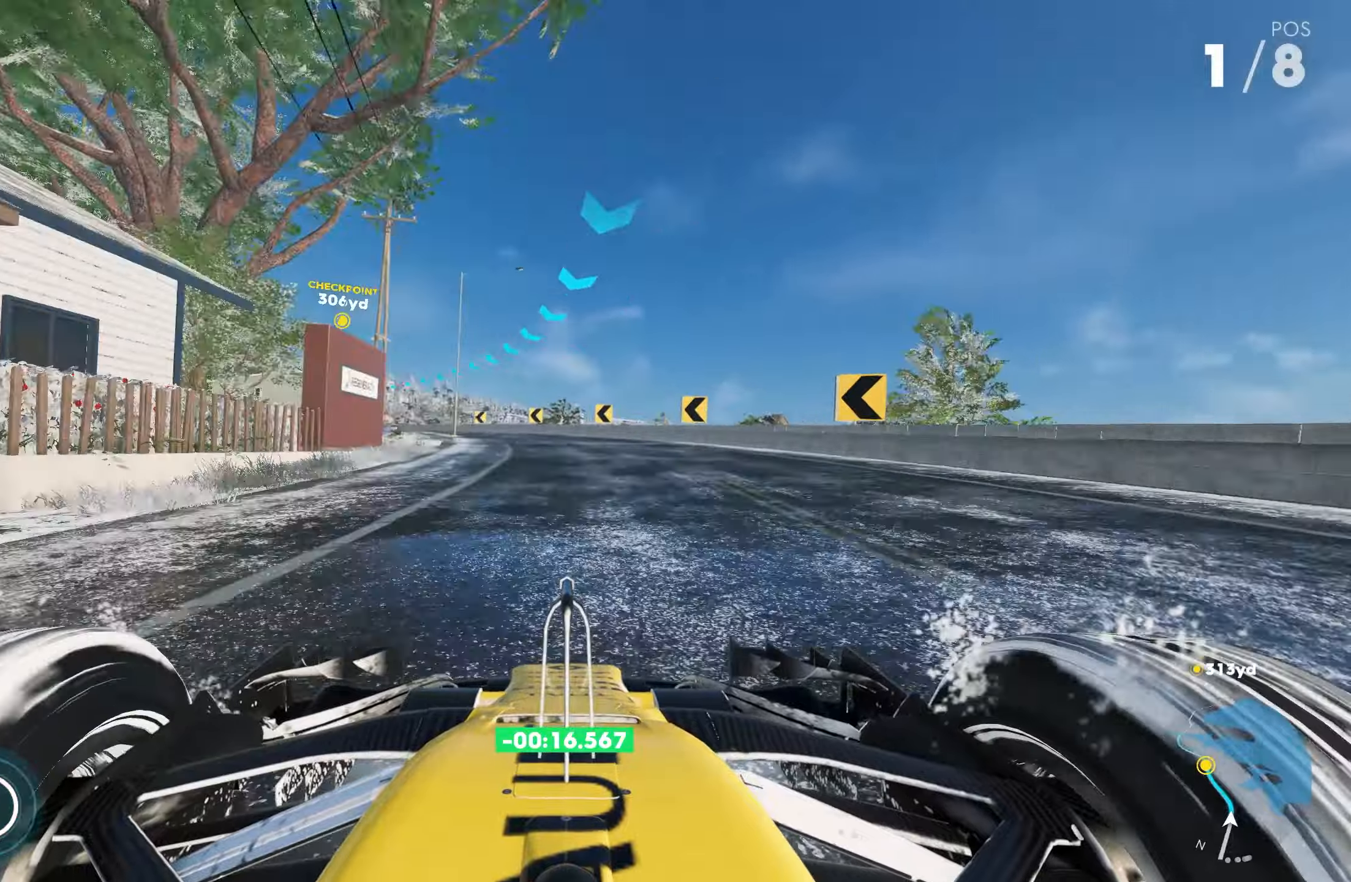
{"buttons": ["R2"], "left_stick": "left", "right_stick": "center", "events": [[166, "L2", "down"], [216, "R2", "up"], [383, "R2", "down"], [416, "L2", "up"]]}
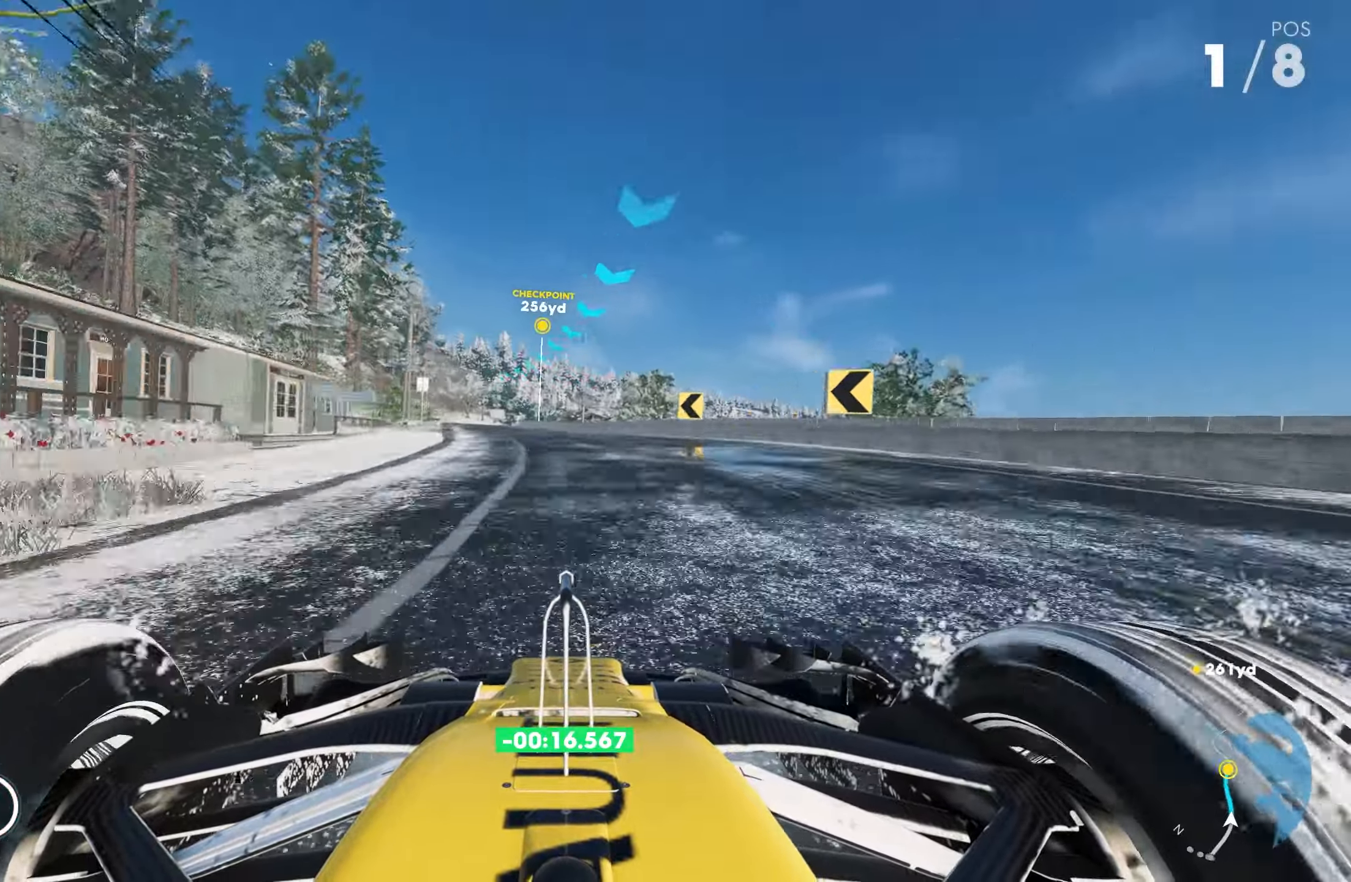
{"buttons": ["CROSS", "R2"], "left_stick": "center", "right_stick": "center", "events": [[400, "left_stick", "center"], [450, "CROSS", "down"]]}
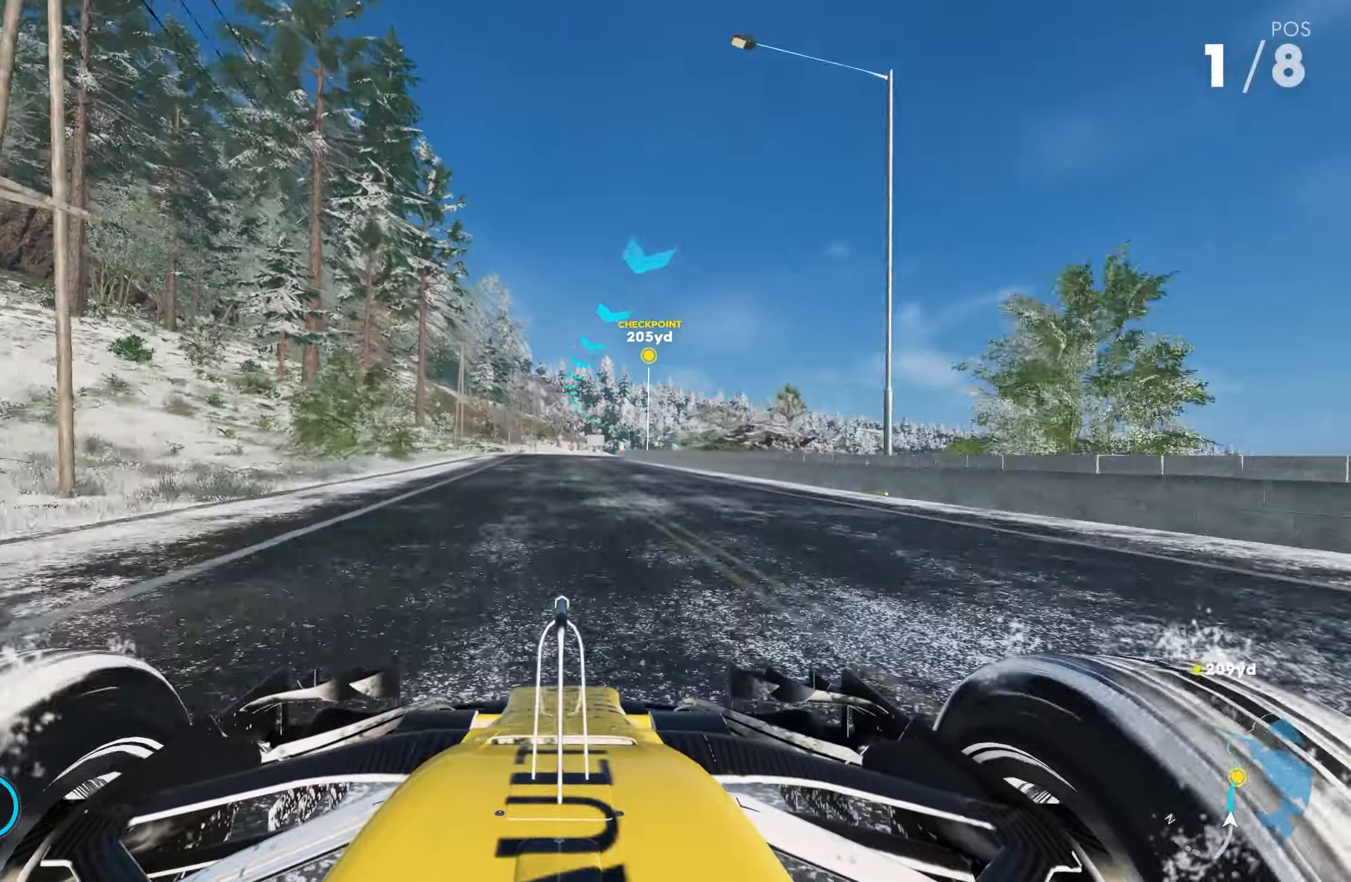
{"buttons": ["CROSS", "R2"], "left_stick": "center", "right_stick": "center", "events": [[216, "R1", "down"], [333, "R1", "up"]]}
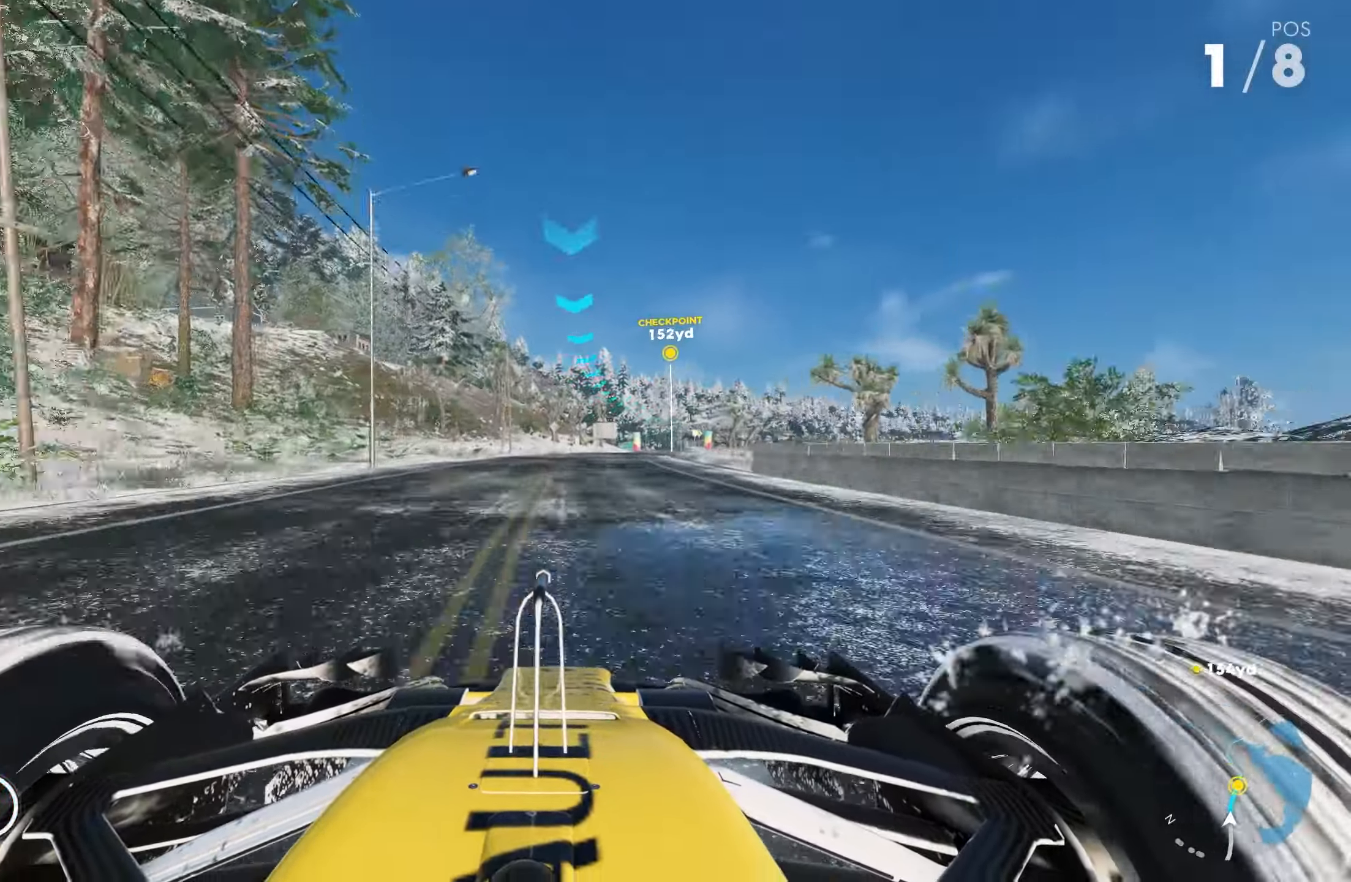
{"buttons": ["CROSS", "R2"], "left_stick": "right", "right_stick": "center", "events": [[16, "CROSS", "up"], [166, "left_stick", "right"], [383, "CROSS", "down"]]}